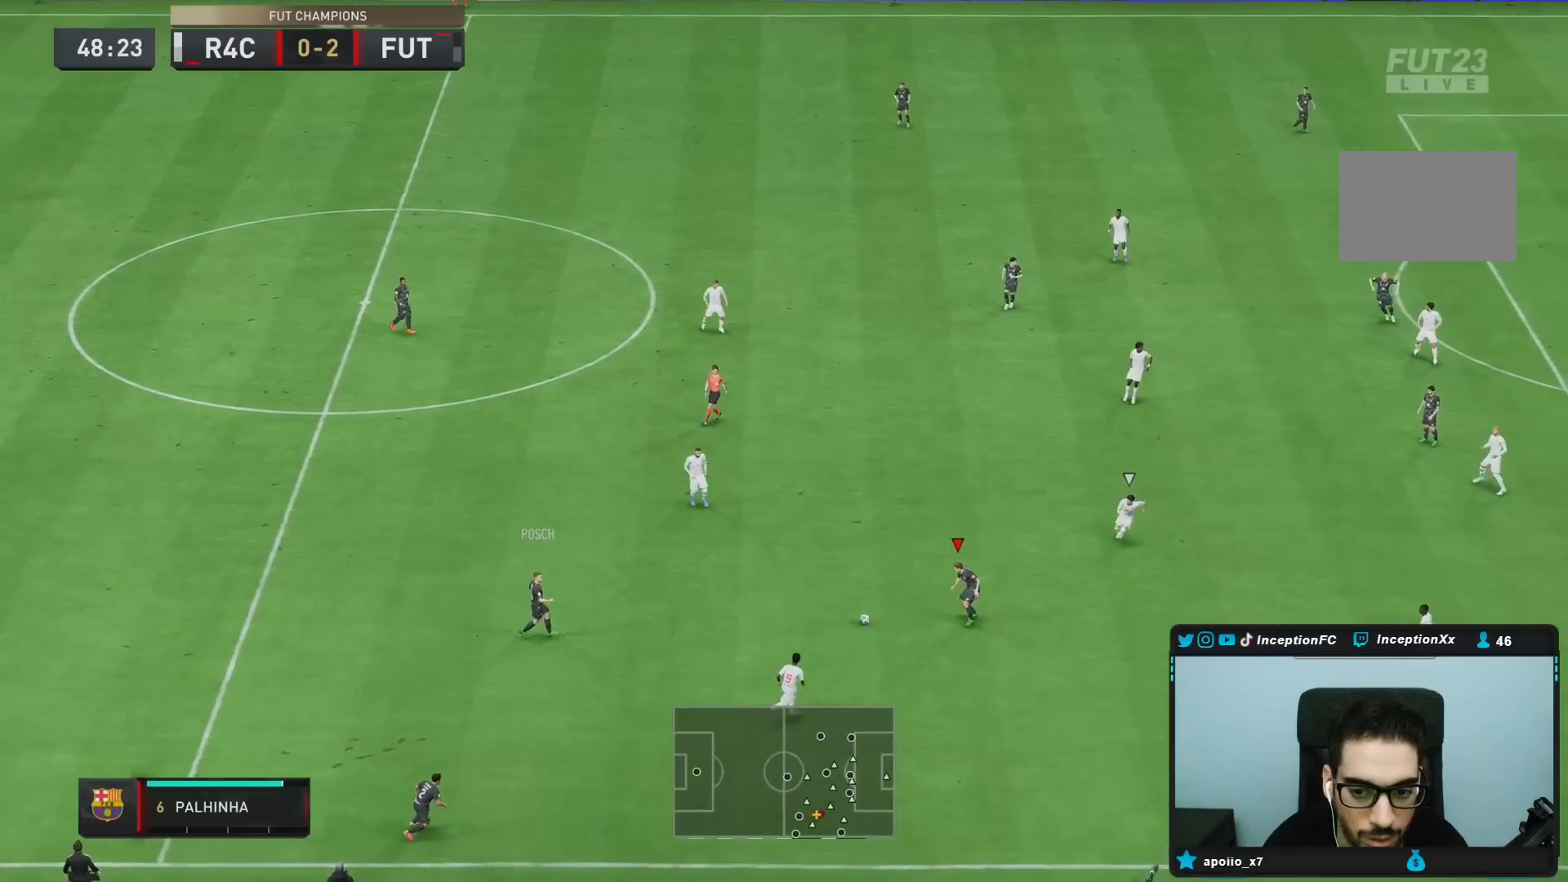
Gameplay with a controller (PlayStation layout); each line is a JSON object with the inputs held at the frame after it (dt_ms = milliseconds from this image to that frame). "events" lists button and stick changes between this image and that frame as [ms after this image, input, new state], when the widget could be followed in between. Not read: L3 R3.
{"dt_ms": 500, "buttons": [], "left_stick": "center", "right_stick": "center", "events": [[67, "CROSS", "down"], [167, "CROSS", "up"], [483, "left_stick", "center"]]}
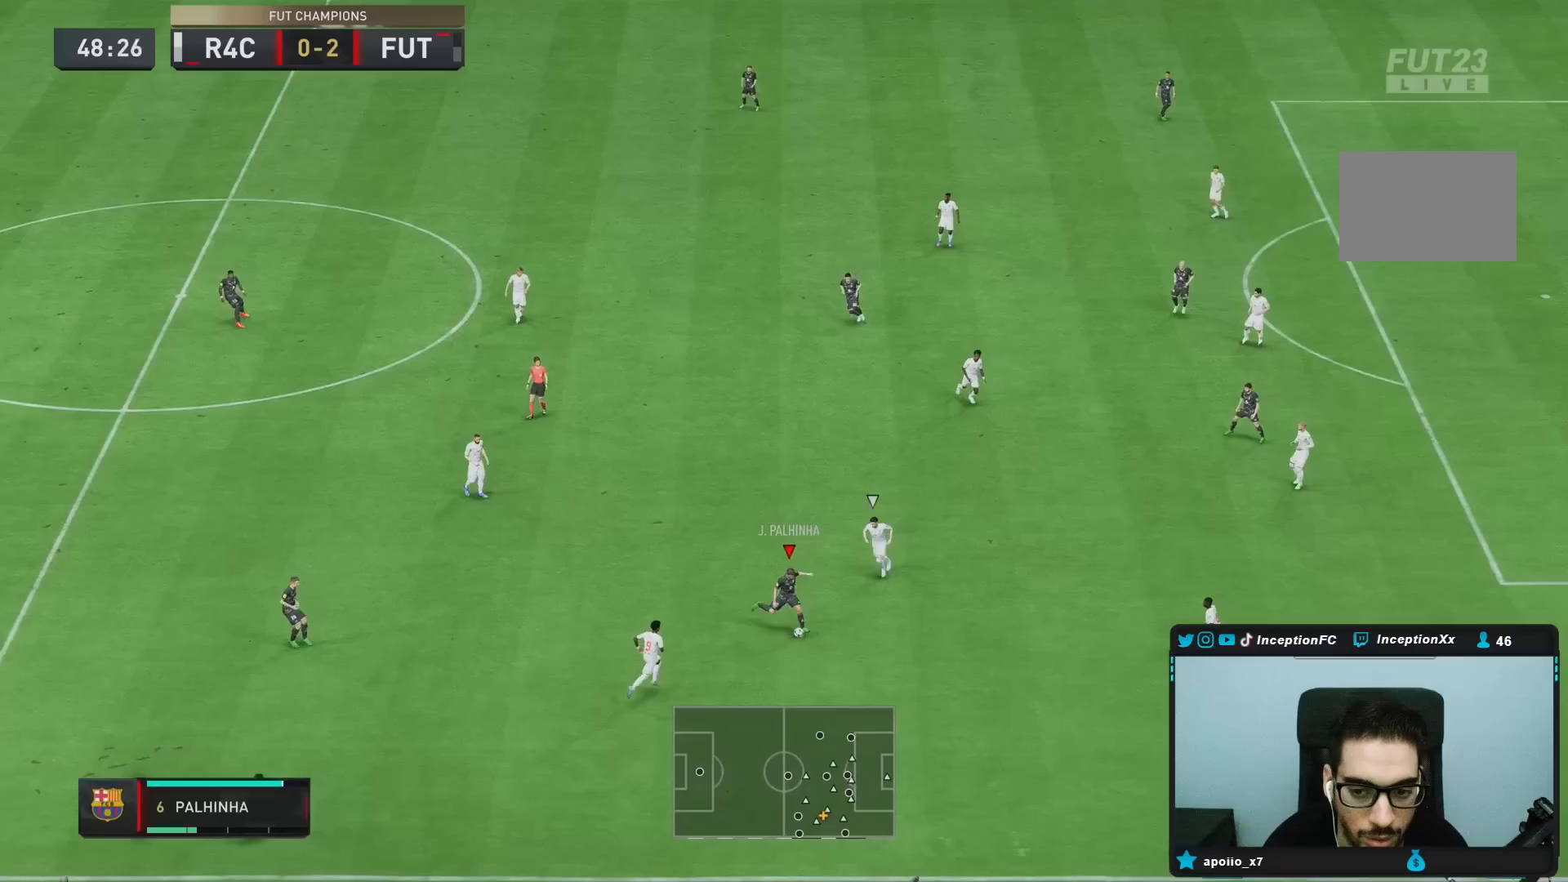
{"dt_ms": 500, "buttons": [], "left_stick": "up-left", "right_stick": "center", "events": [[483, "left_stick", "up-left"]]}
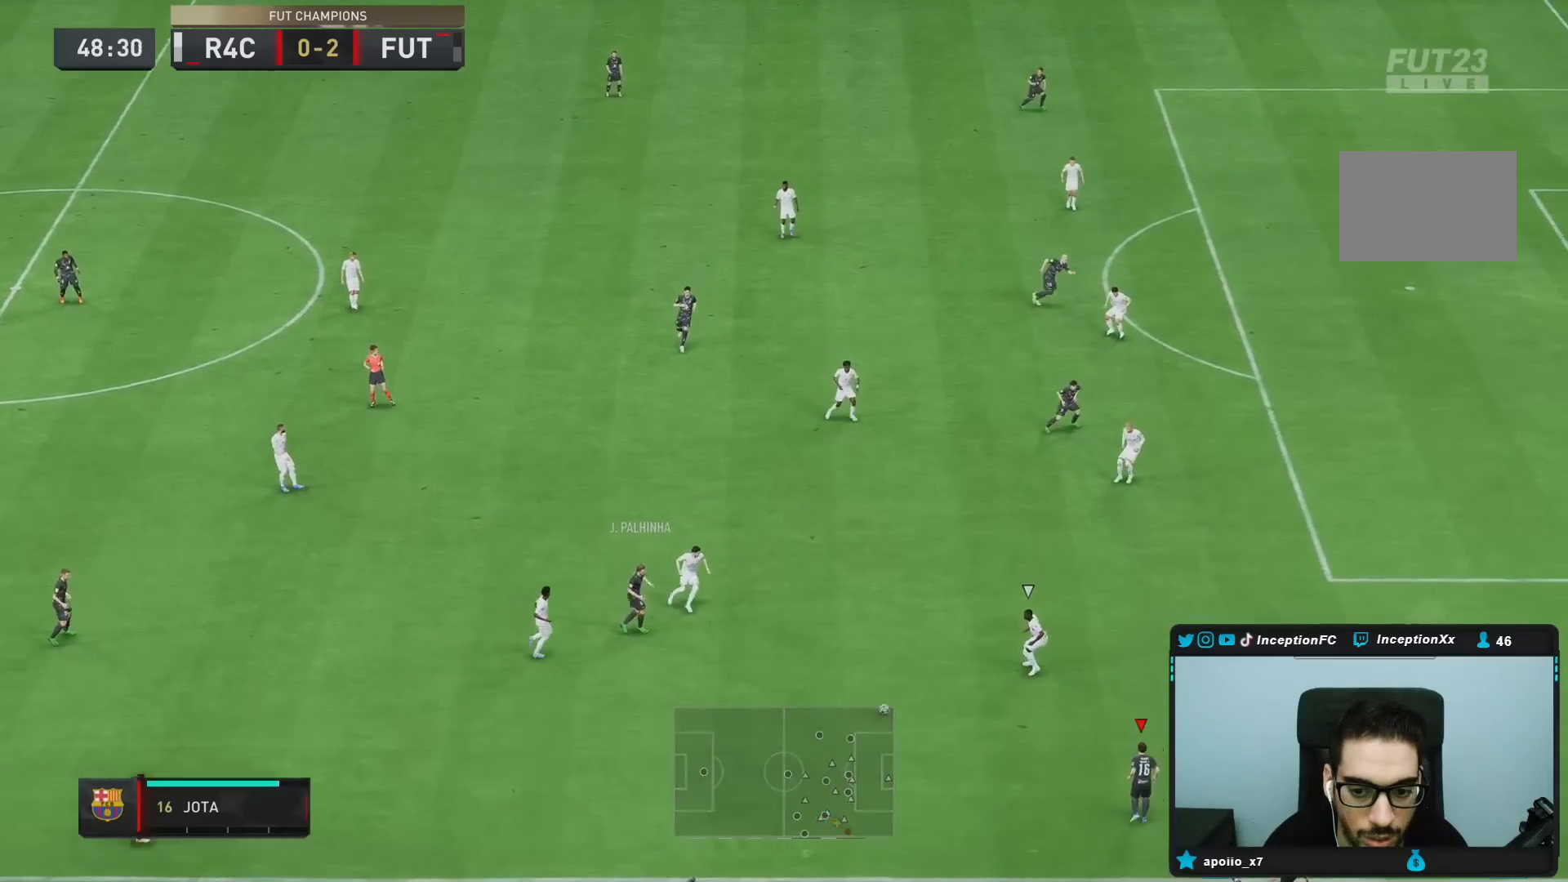
{"dt_ms": 500, "buttons": [], "left_stick": "up-left", "right_stick": "center", "events": []}
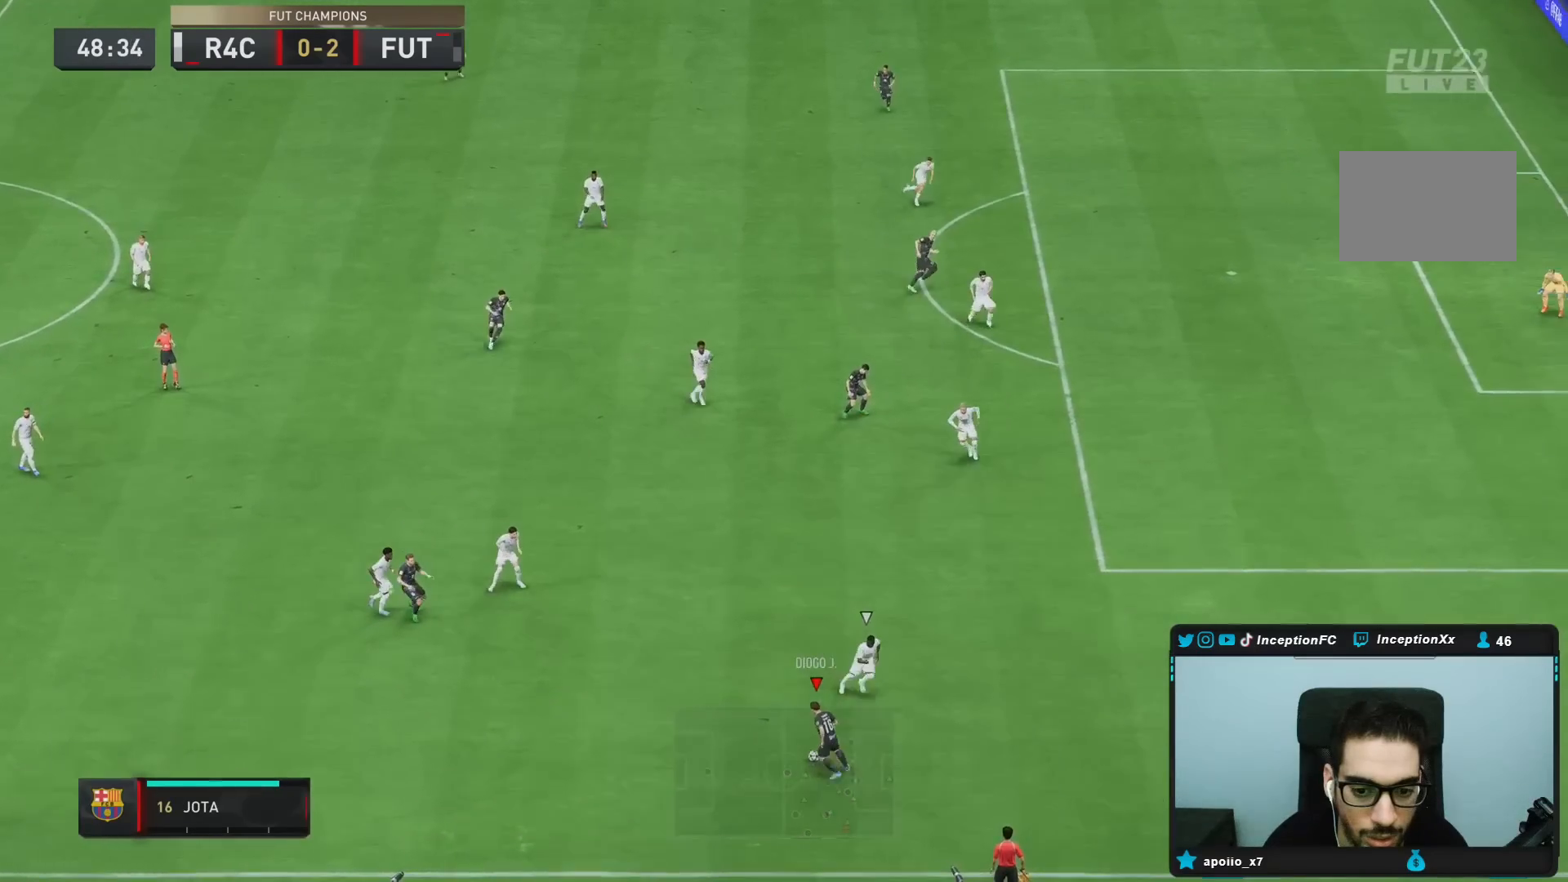
{"dt_ms": 500, "buttons": ["R1", "R2"], "left_stick": "up-right", "right_stick": "center", "events": [[150, "CROSS", "down"], [150, "R1", "down"], [150, "R2", "down"], [217, "left_stick", "up-right"], [317, "CROSS", "up"]]}
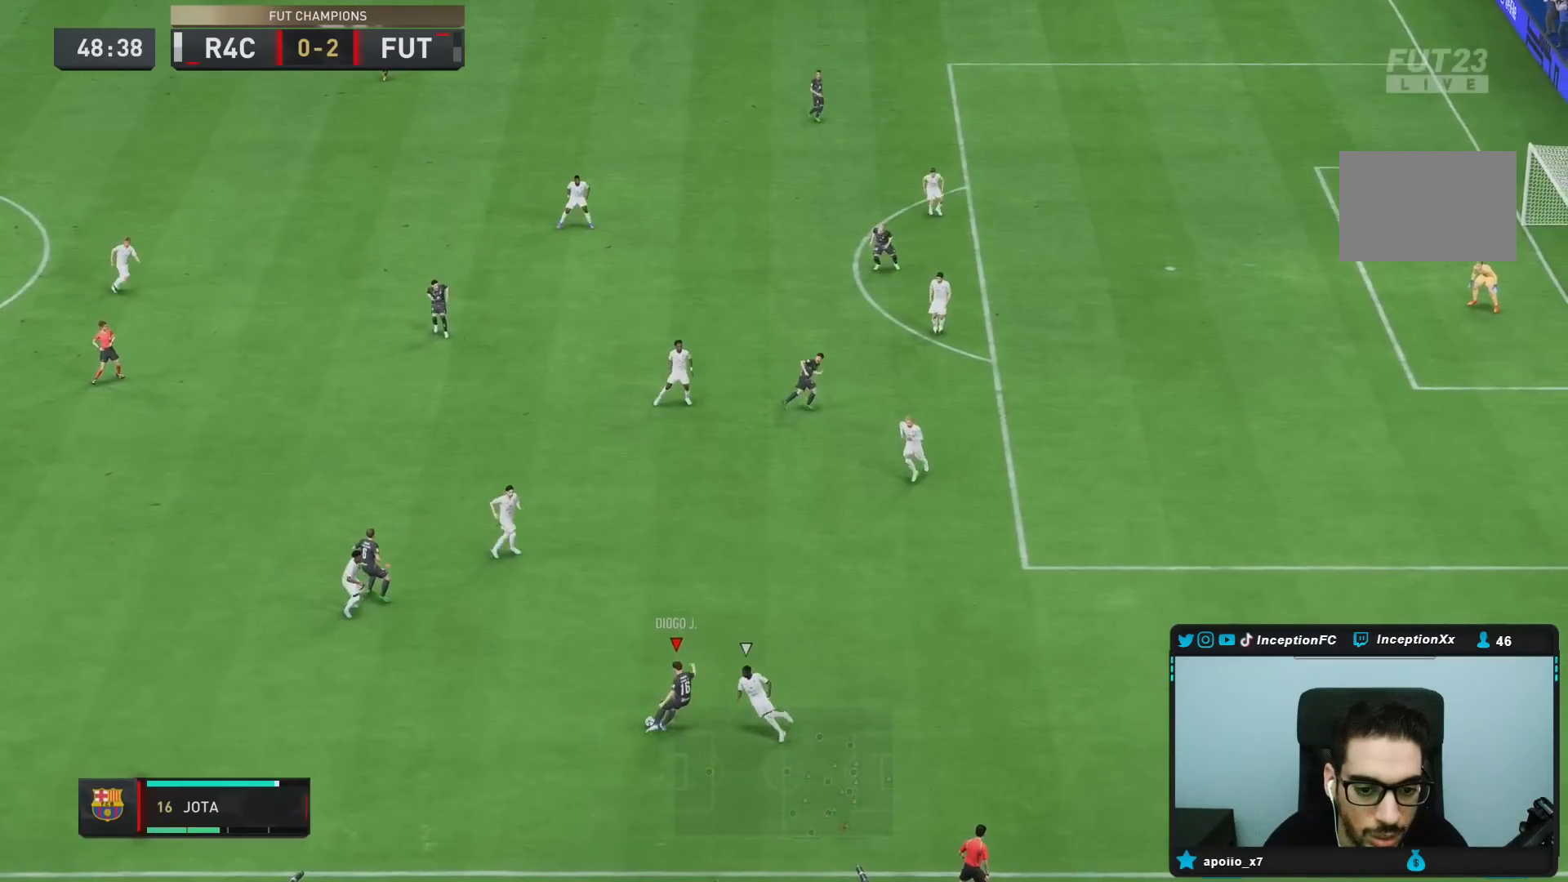
{"dt_ms": 500, "buttons": ["L2"], "left_stick": "down", "right_stick": "center", "events": [[33, "R1", "up"], [33, "R2", "up"], [200, "left_stick", "center"], [450, "left_stick", "down"], [500, "L2", "down"]]}
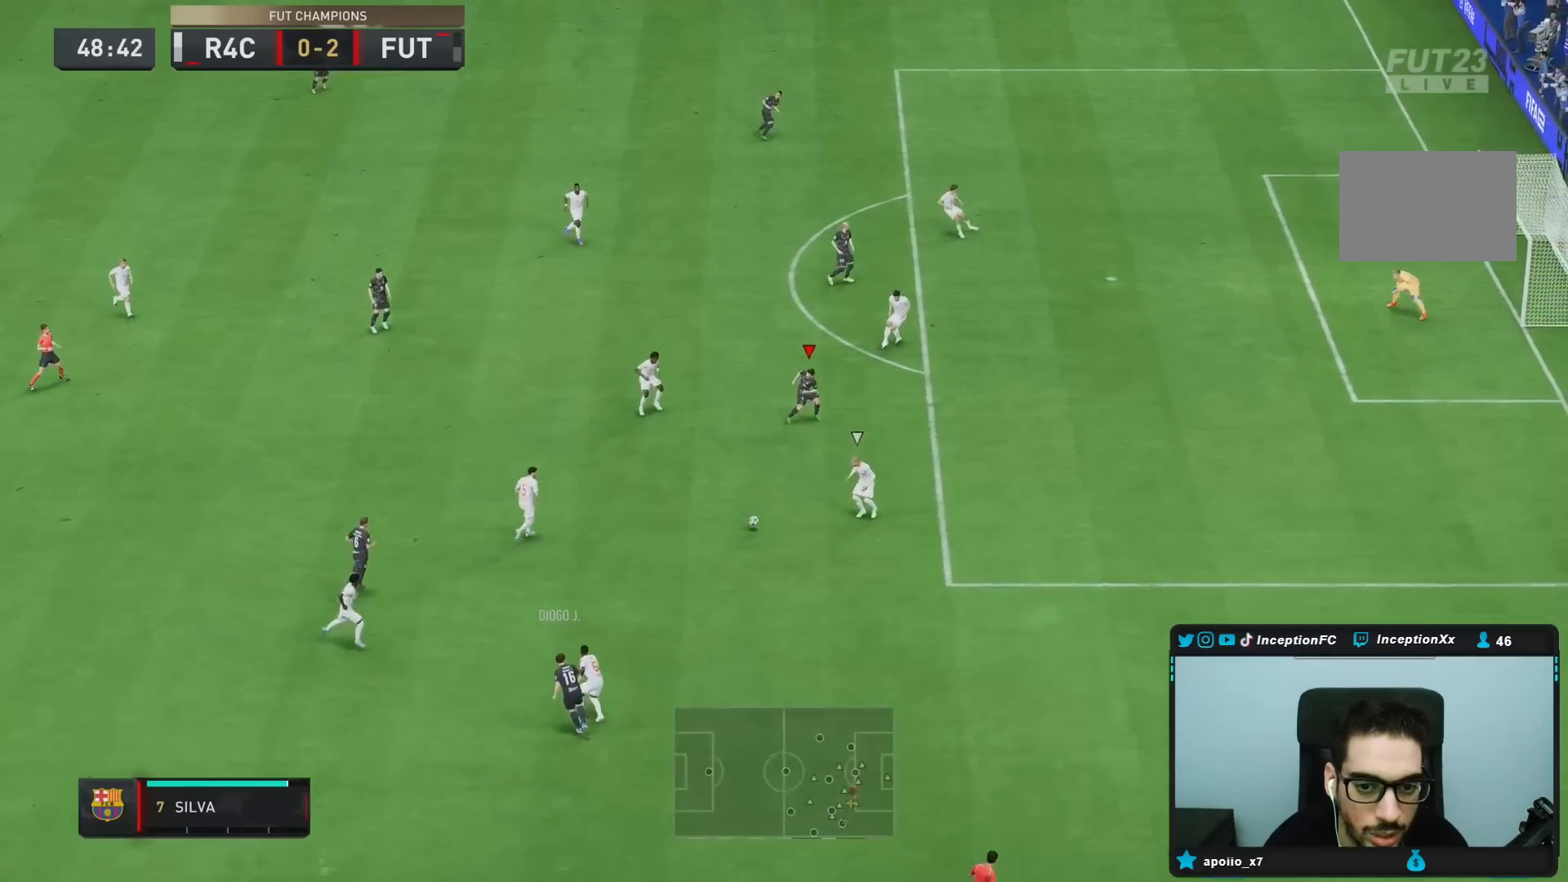
{"dt_ms": 500, "buttons": ["CROSS"], "left_stick": "up-right", "right_stick": "center", "events": [[133, "left_stick", "center"], [183, "left_stick", "up-right"], [200, "L2", "up"], [433, "CROSS", "down"]]}
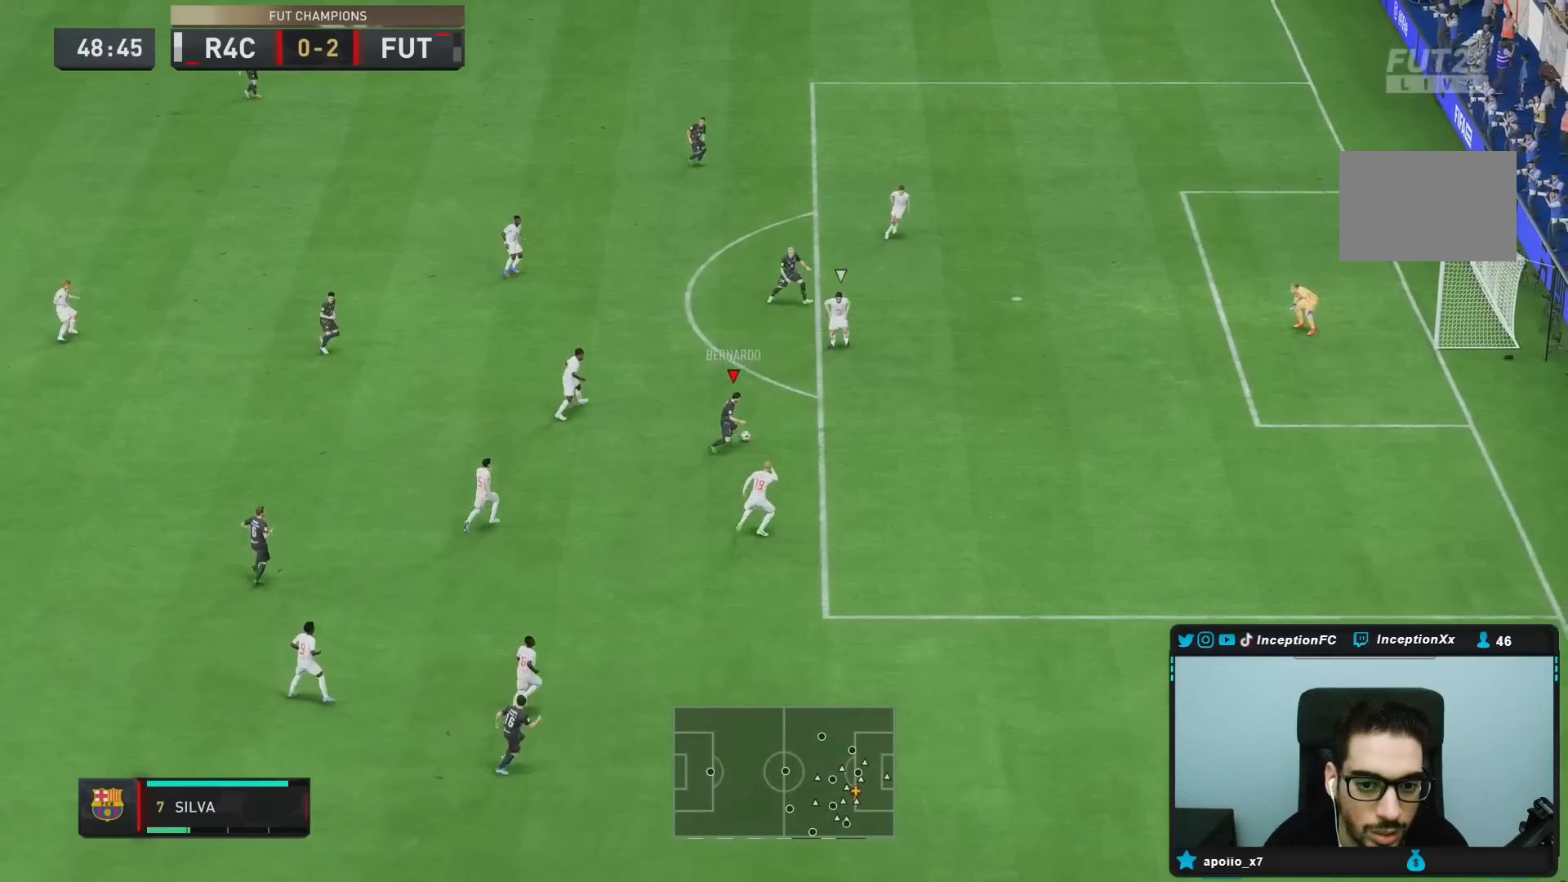
{"dt_ms": 500, "buttons": ["R2"], "left_stick": "down", "right_stick": "center", "events": [[33, "CROSS", "up"], [383, "left_stick", "center"], [500, "R2", "down"], [500, "left_stick", "down"]]}
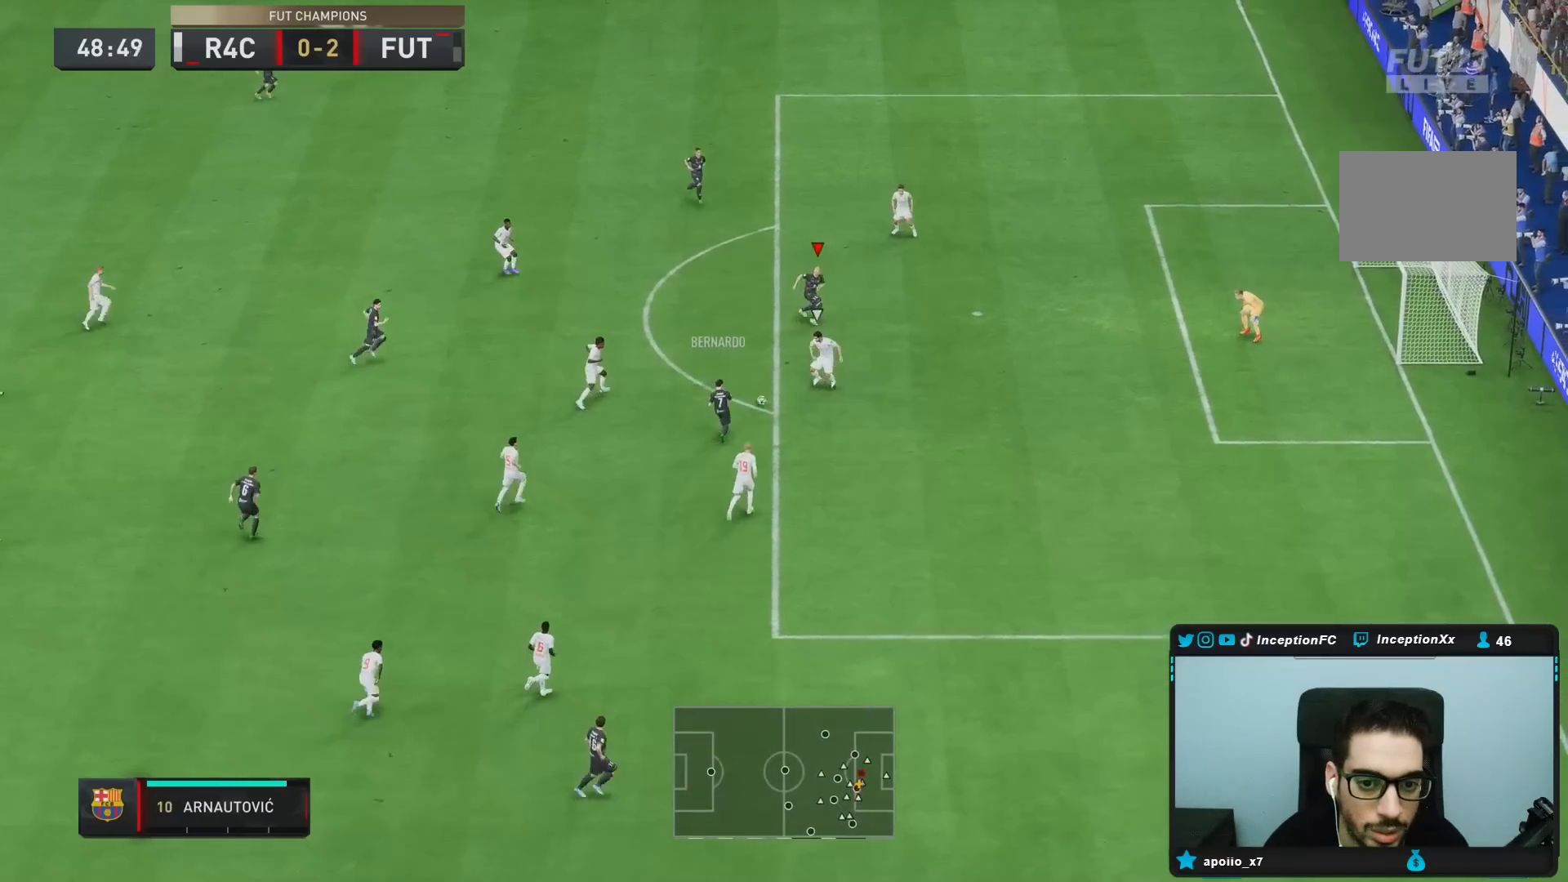
{"dt_ms": 500, "buttons": ["CIRCLE"], "left_stick": "down-right", "right_stick": "center", "events": [[83, "left_stick", "right"], [167, "R2", "up"], [450, "left_stick", "down-right"], [483, "CIRCLE", "down"]]}
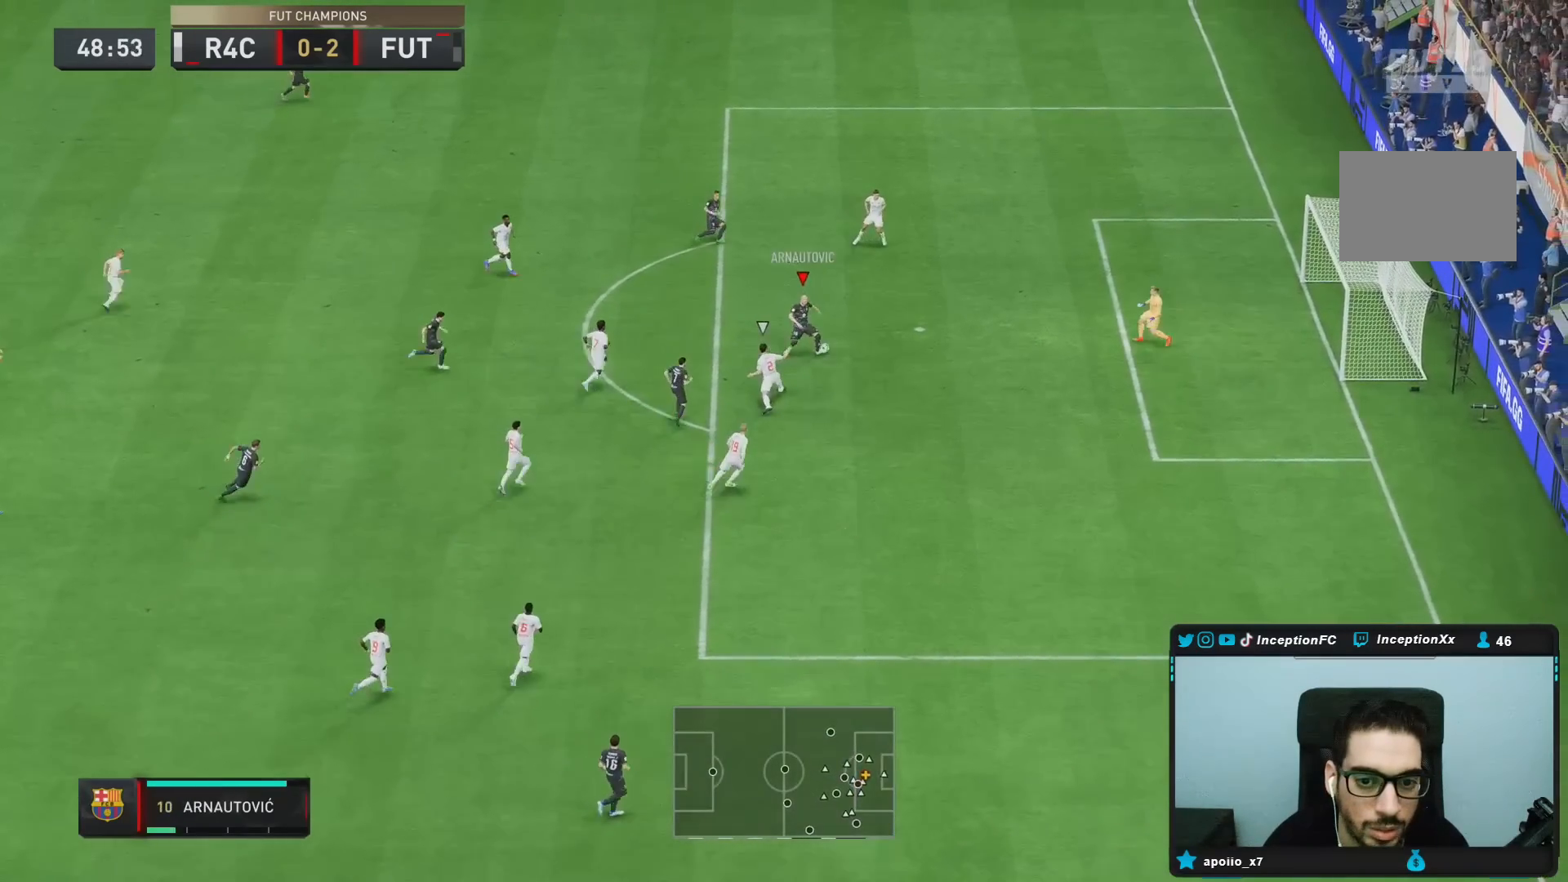
{"dt_ms": 500, "buttons": [], "left_stick": "down-right", "right_stick": "center", "events": [[183, "CIRCLE", "up"]]}
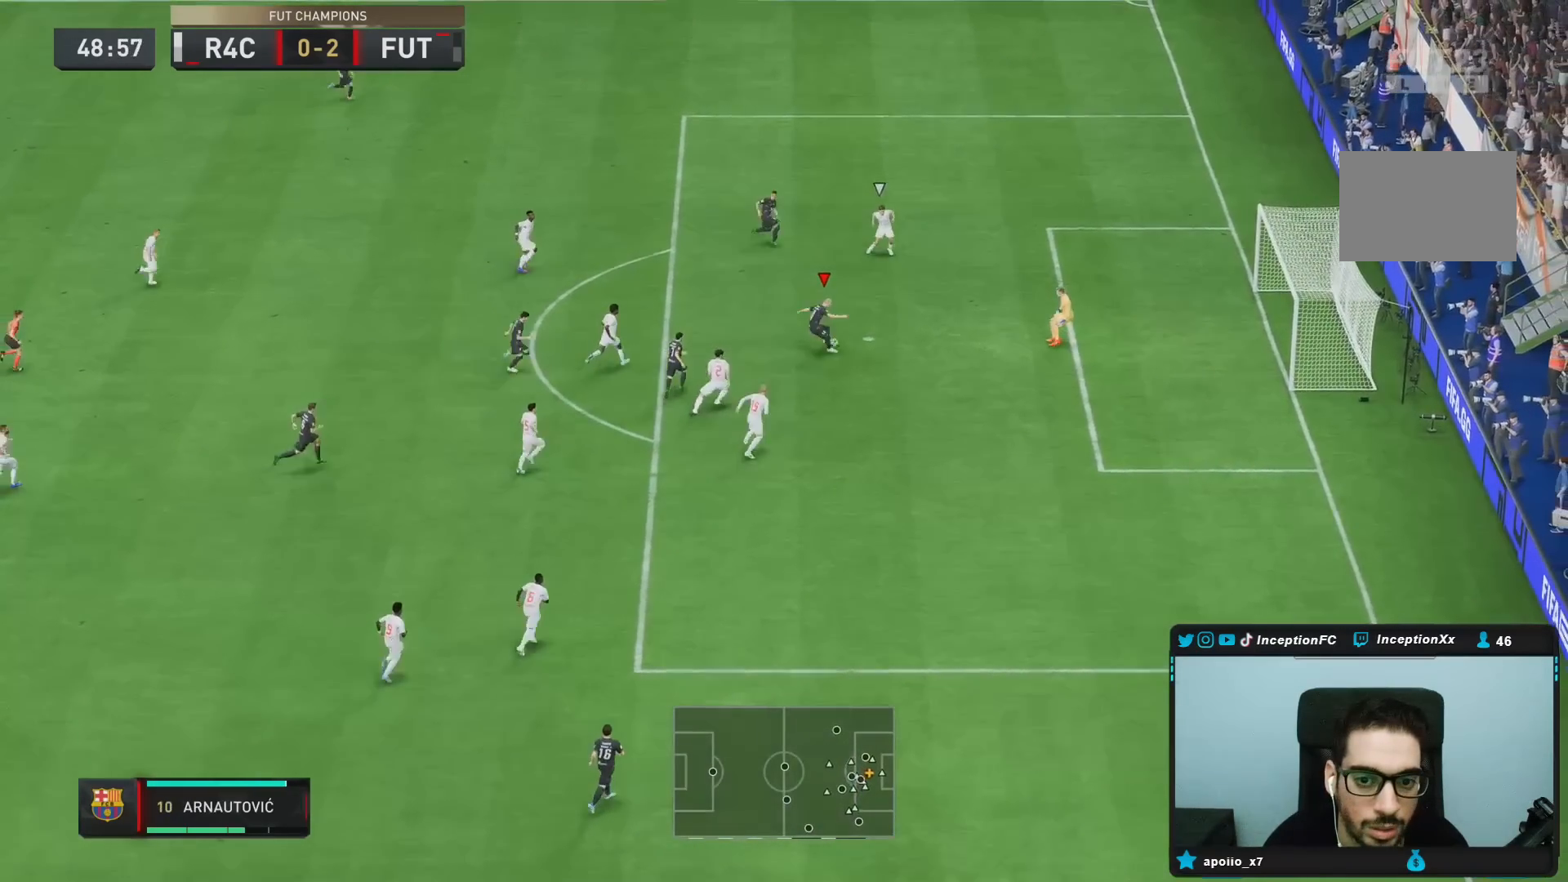
{"dt_ms": 500, "buttons": [], "left_stick": "right", "right_stick": "center", "events": [[150, "left_stick", "right"]]}
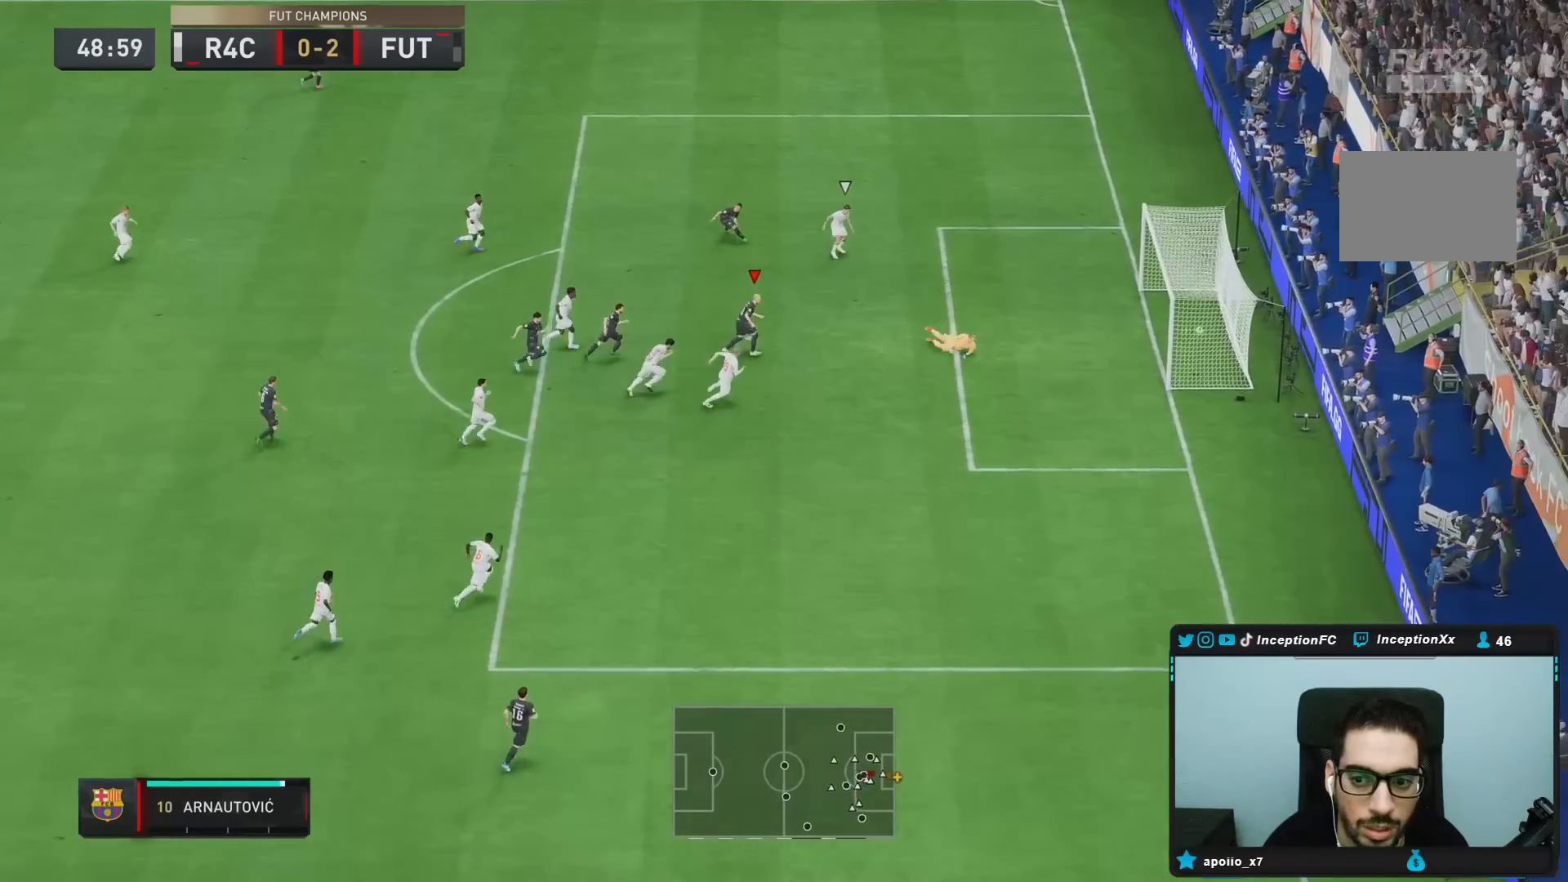
{"dt_ms": 500, "buttons": [], "left_stick": "right", "right_stick": "center", "events": []}
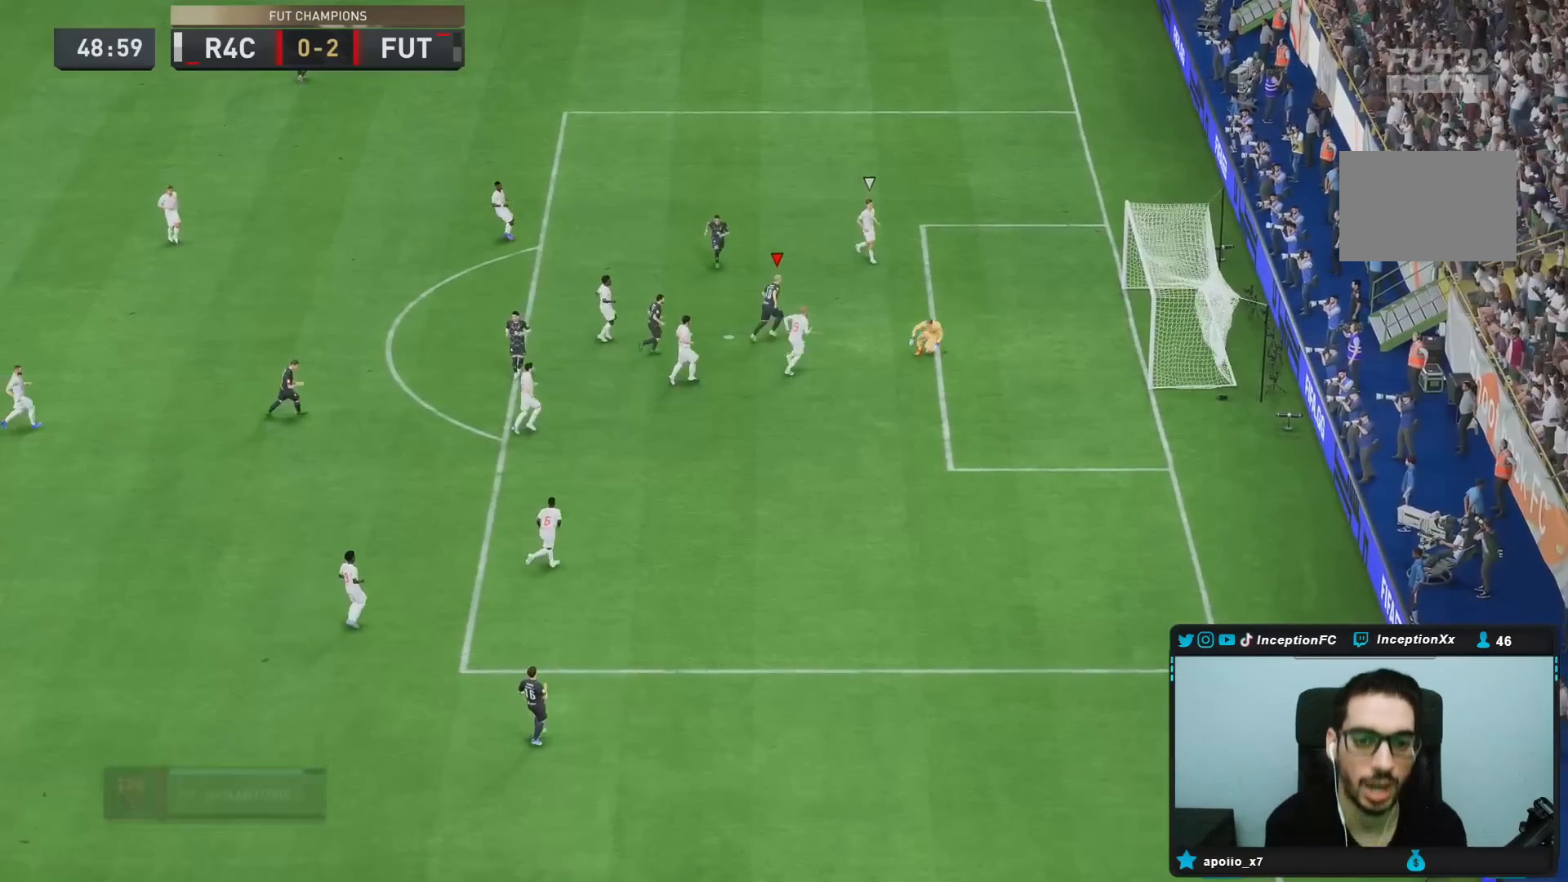
{"dt_ms": 500, "buttons": [], "left_stick": "right", "right_stick": "center", "events": []}
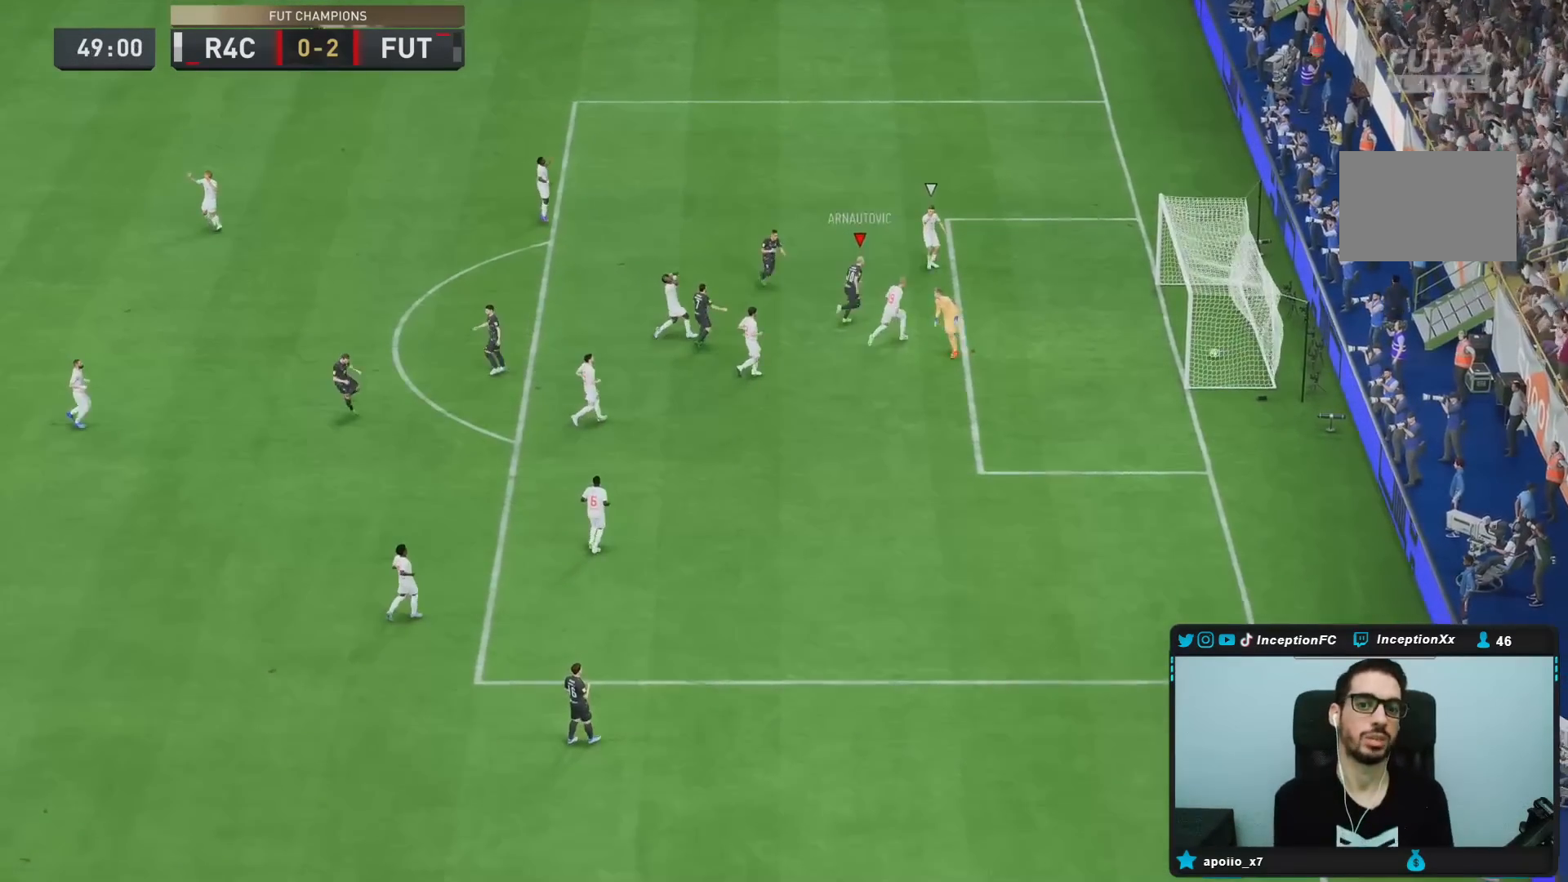
{"dt_ms": 500, "buttons": [], "left_stick": "right", "right_stick": "center", "events": []}
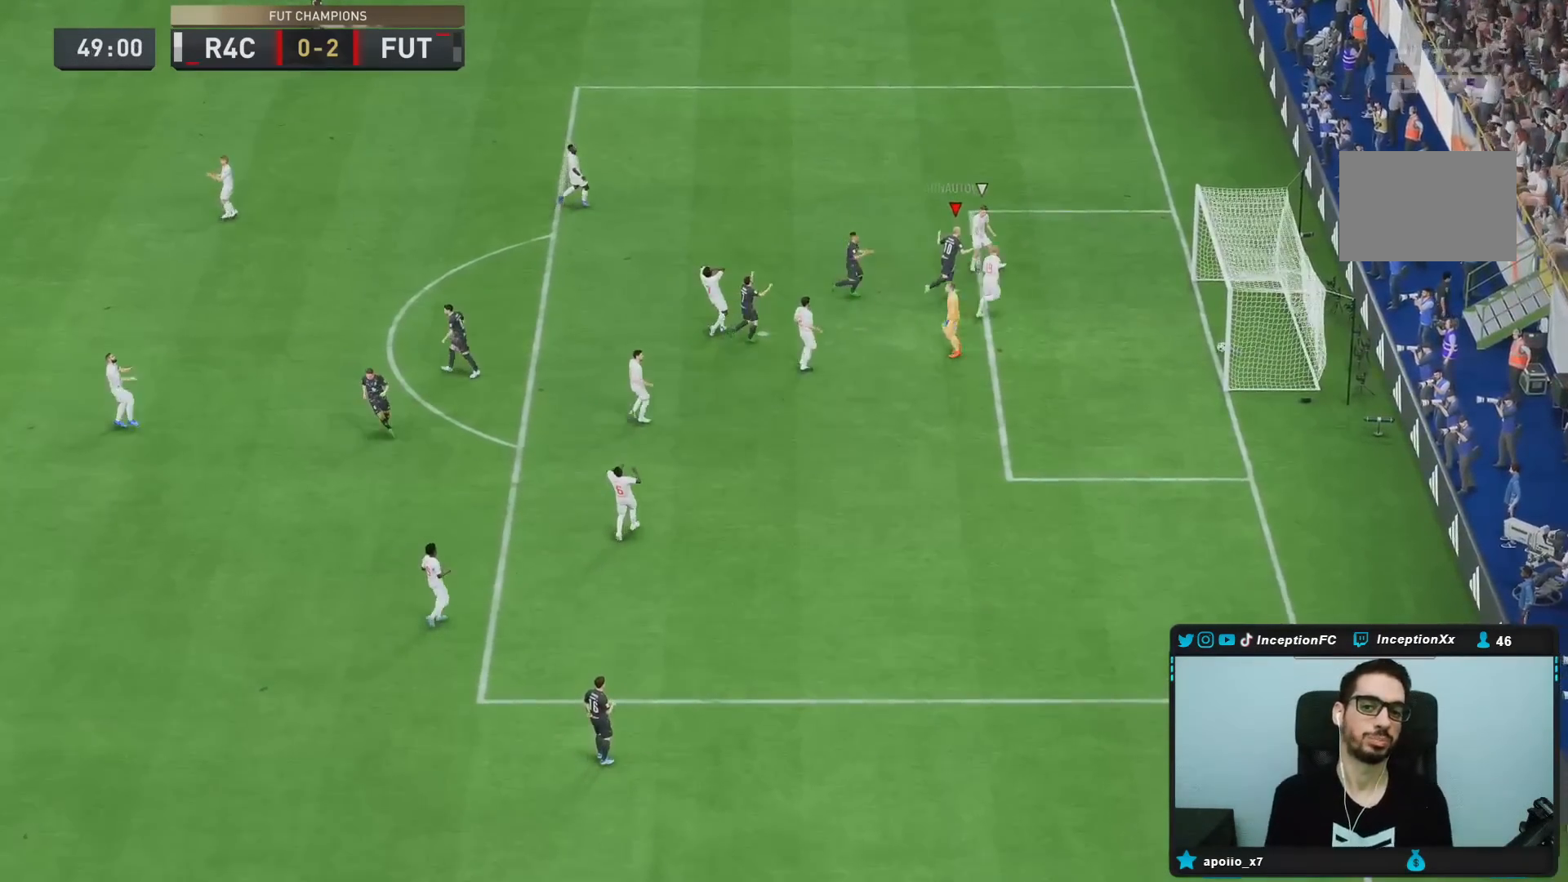
{"dt_ms": 500, "buttons": [], "left_stick": "up-right", "right_stick": "center", "events": [[17, "left_stick", "up-right"]]}
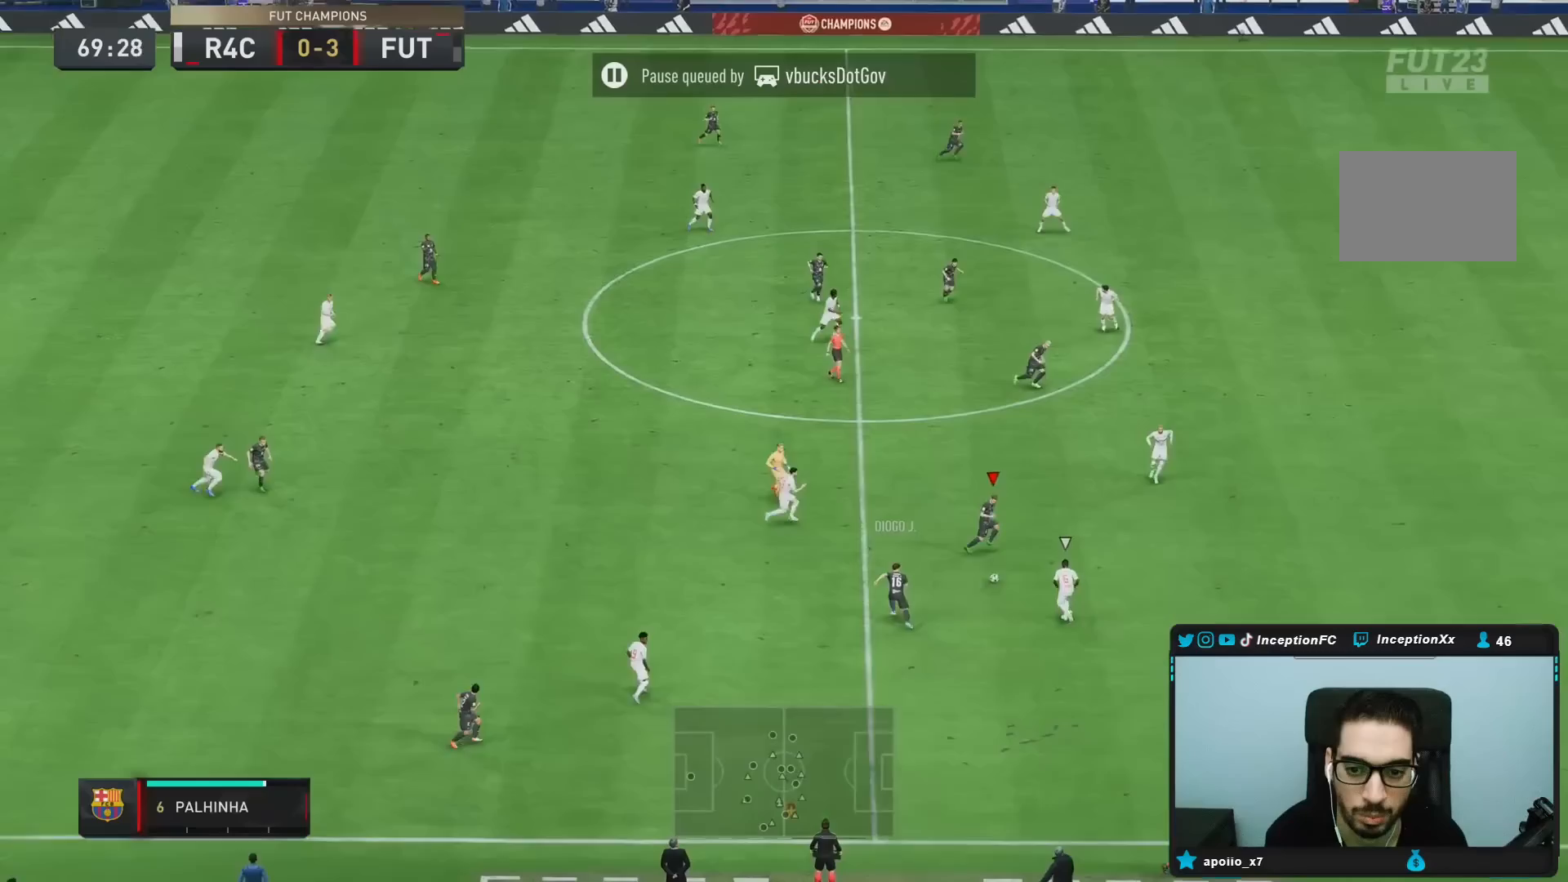
{"dt_ms": 500, "buttons": [], "left_stick": "up-right", "right_stick": "center", "events": [[100, "CROSS", "down"], [267, "CROSS", "up"]]}
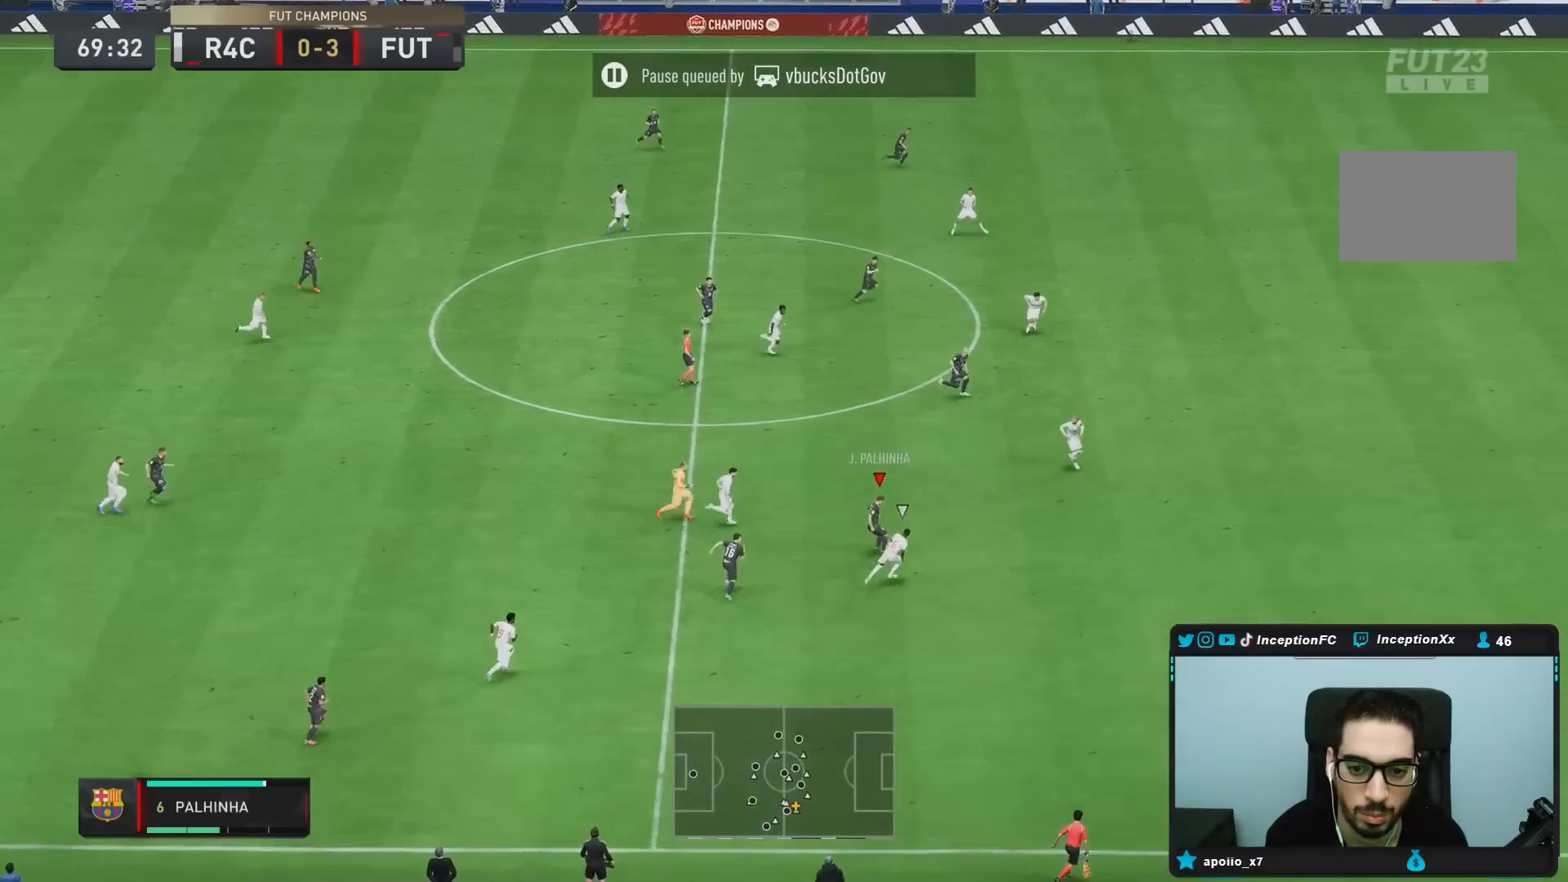
{"dt_ms": 500, "buttons": [], "left_stick": "right", "right_stick": "center", "events": [[483, "left_stick", "right"]]}
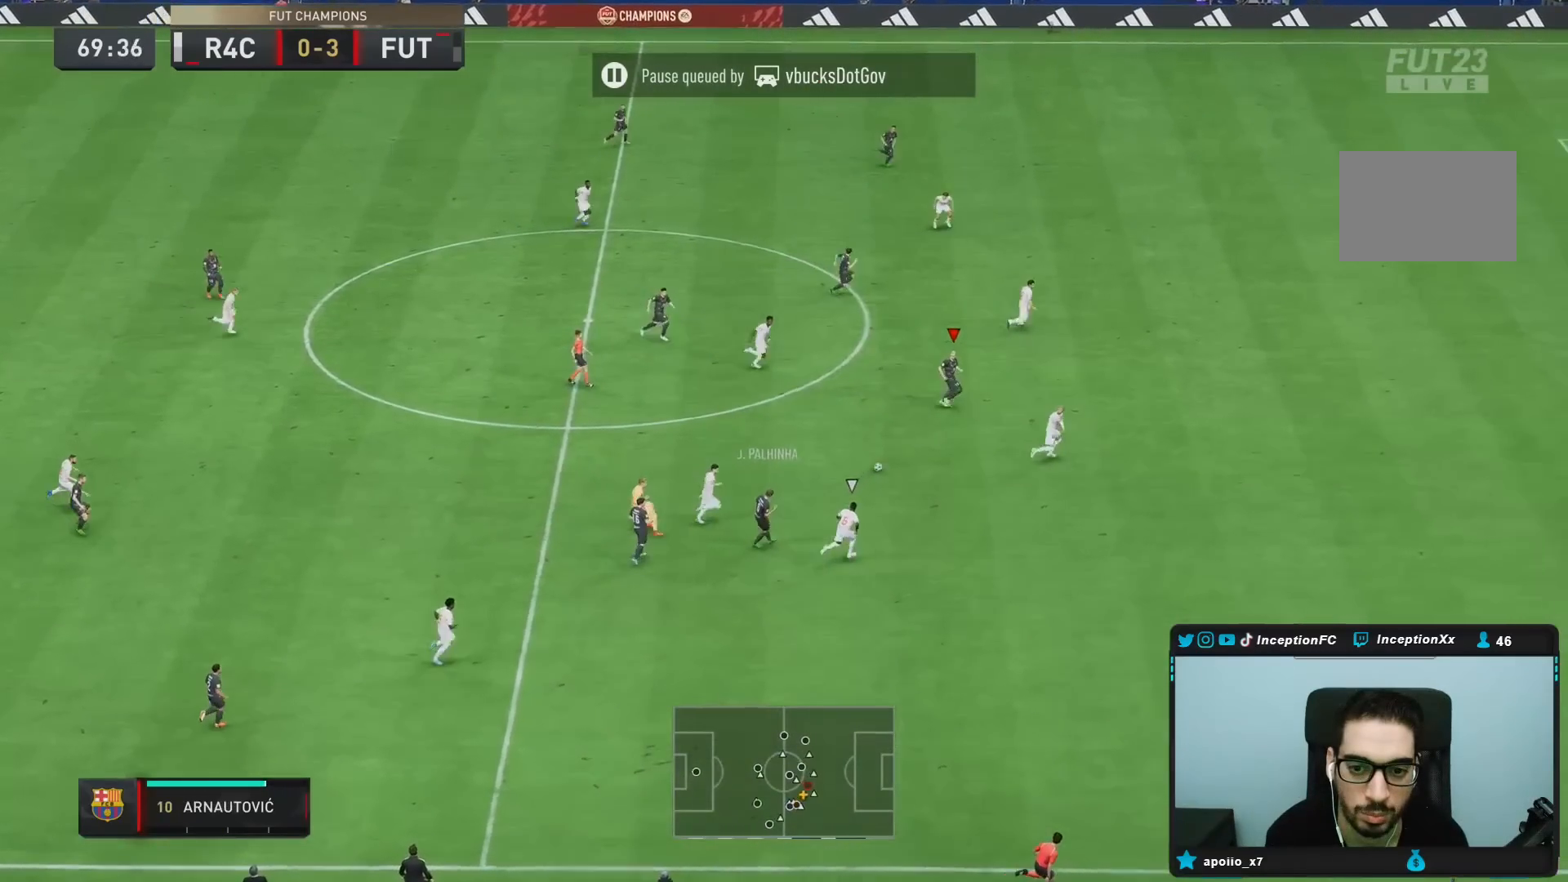
{"dt_ms": 500, "buttons": [], "left_stick": "right", "right_stick": "center", "events": []}
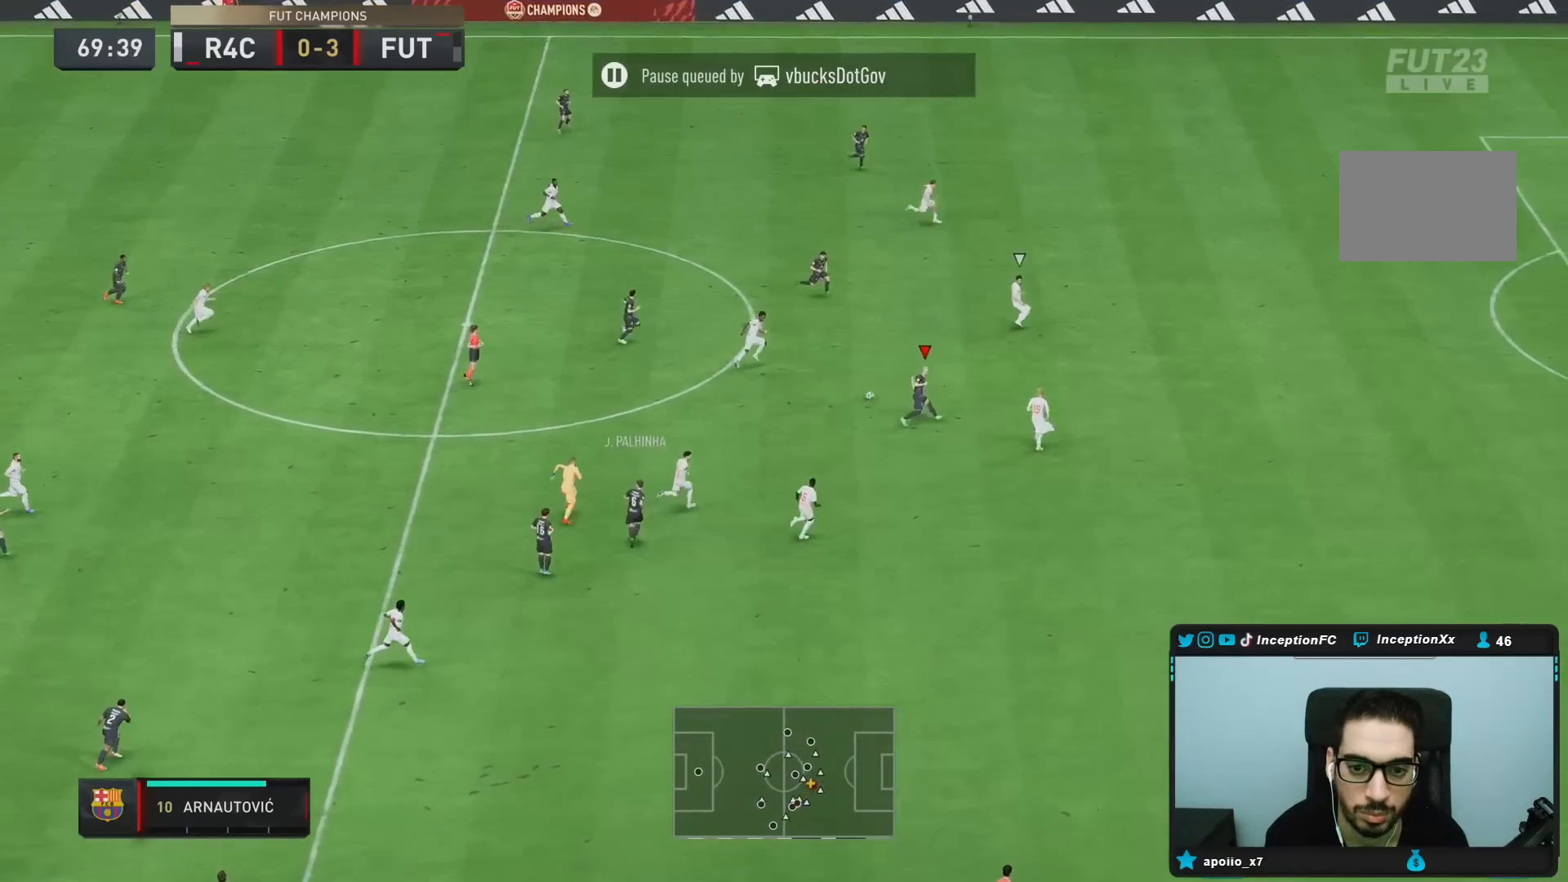
{"dt_ms": 1000, "buttons": ["L2"], "left_stick": "down-right", "right_stick": "center"}
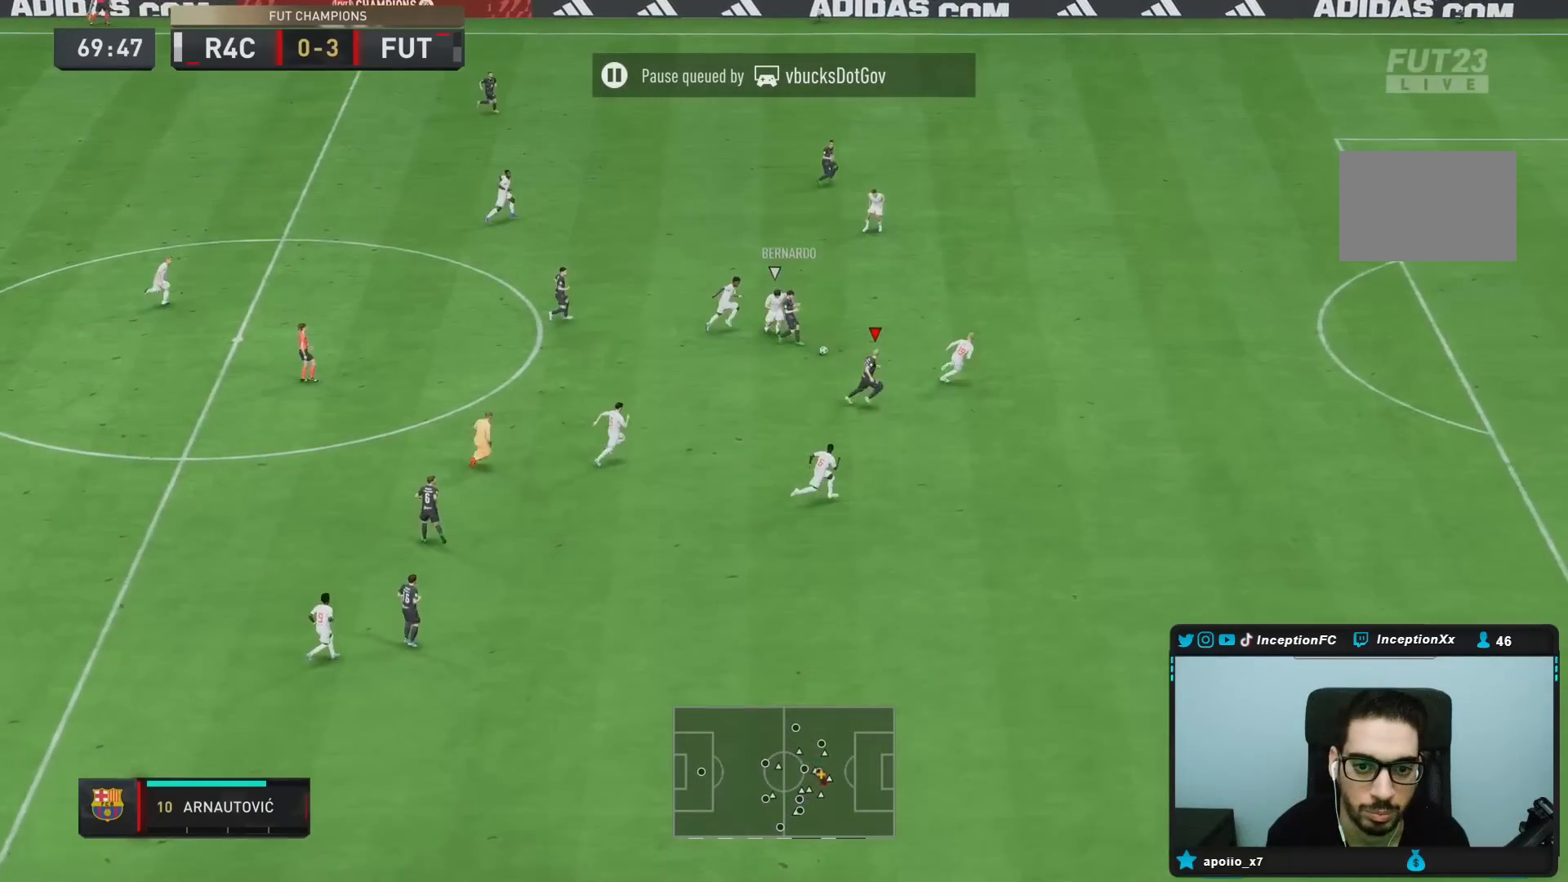
{"dt_ms": 500, "buttons": [], "left_stick": "down-right", "right_stick": "center", "events": [[300, "L2", "up"]]}
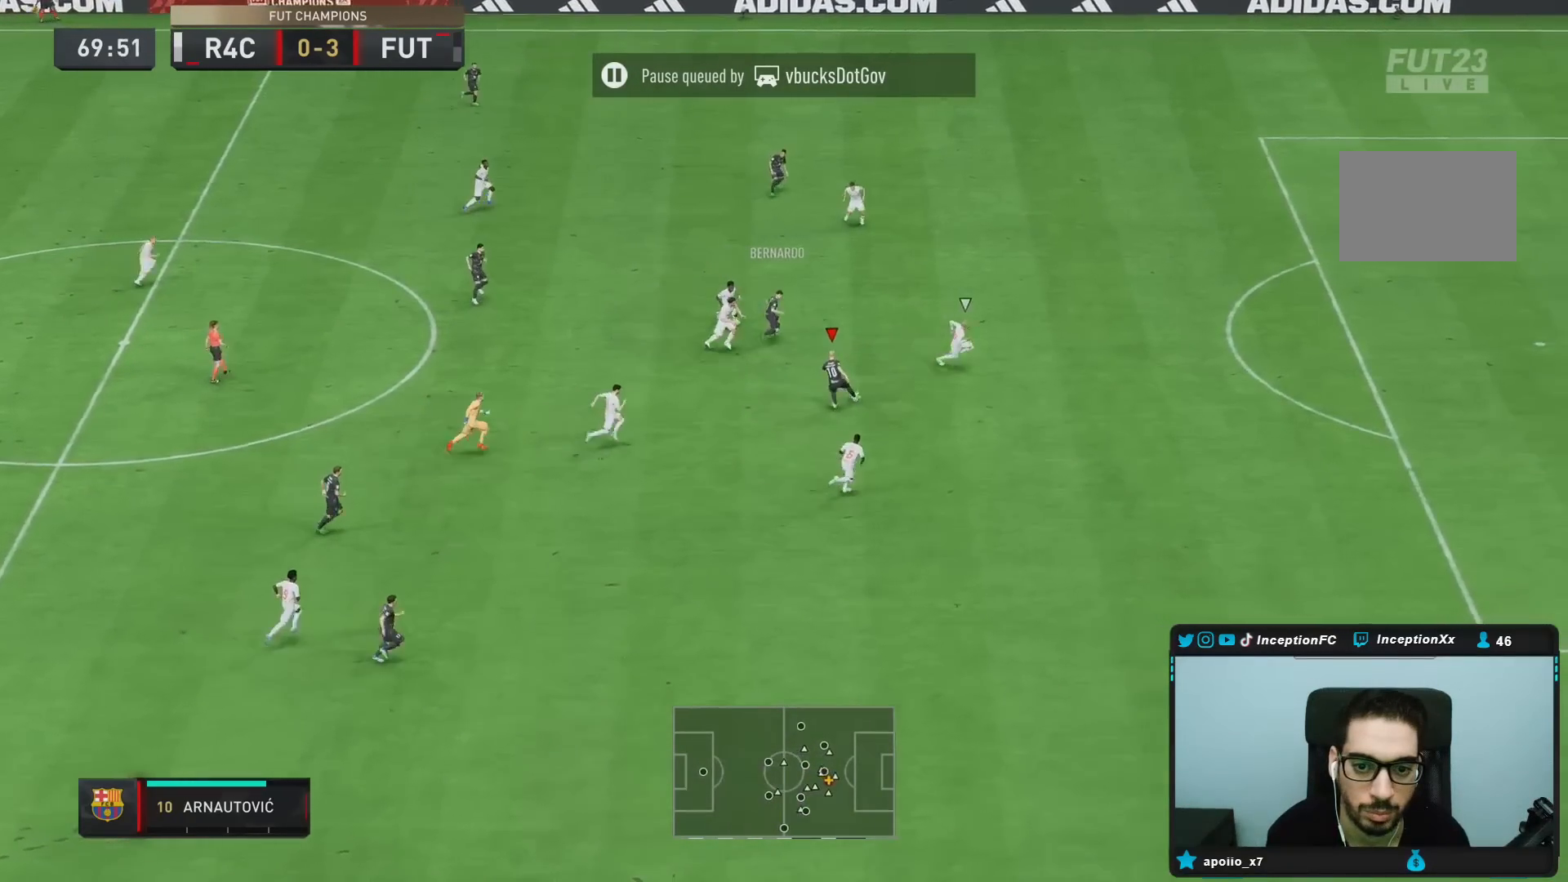
{"dt_ms": 500, "buttons": [], "left_stick": "right", "right_stick": "center", "events": [[133, "CIRCLE", "down"], [367, "CIRCLE", "up"], [417, "left_stick", "right"]]}
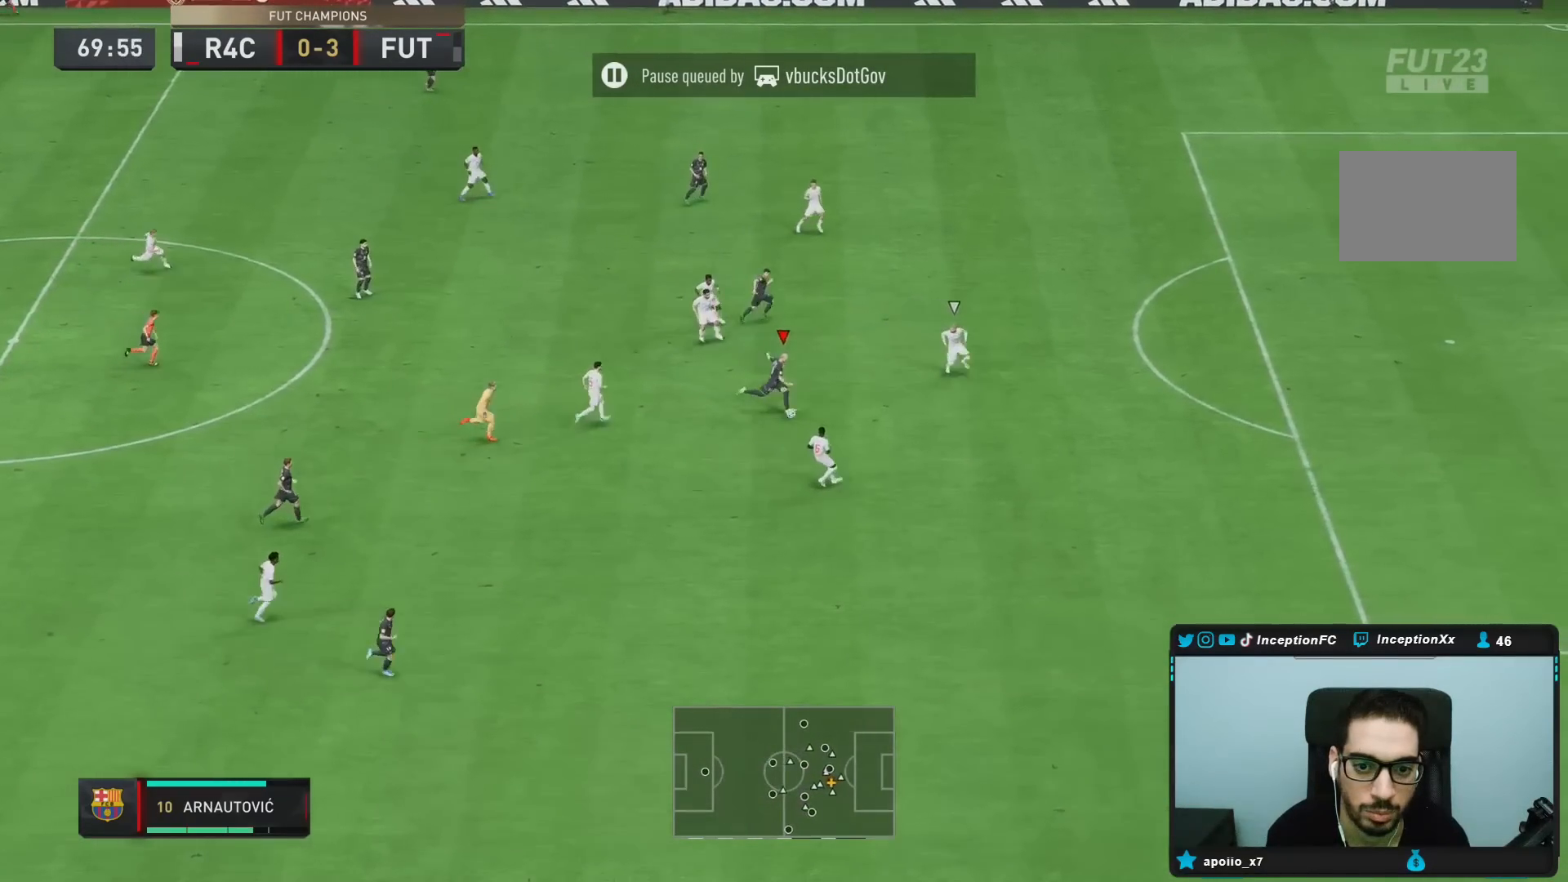
{"dt_ms": 500, "buttons": ["R2"], "left_stick": "right", "right_stick": "center", "events": [[450, "R2", "down"]]}
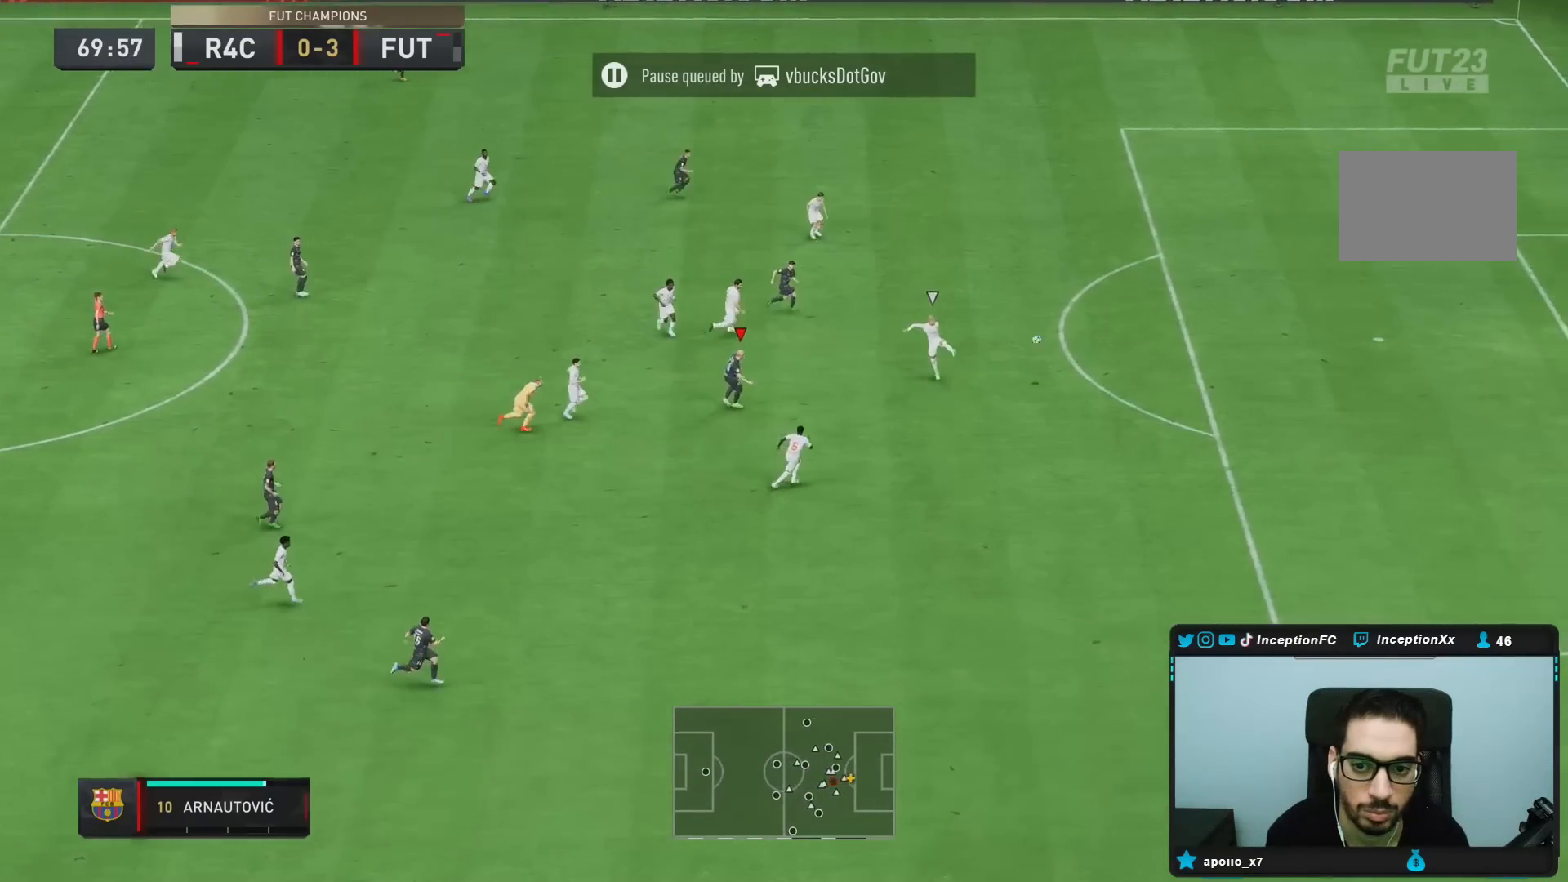
{"dt_ms": 500, "buttons": [], "left_stick": "down-right", "right_stick": "center", "events": [[133, "R2", "up"], [483, "left_stick", "down-right"]]}
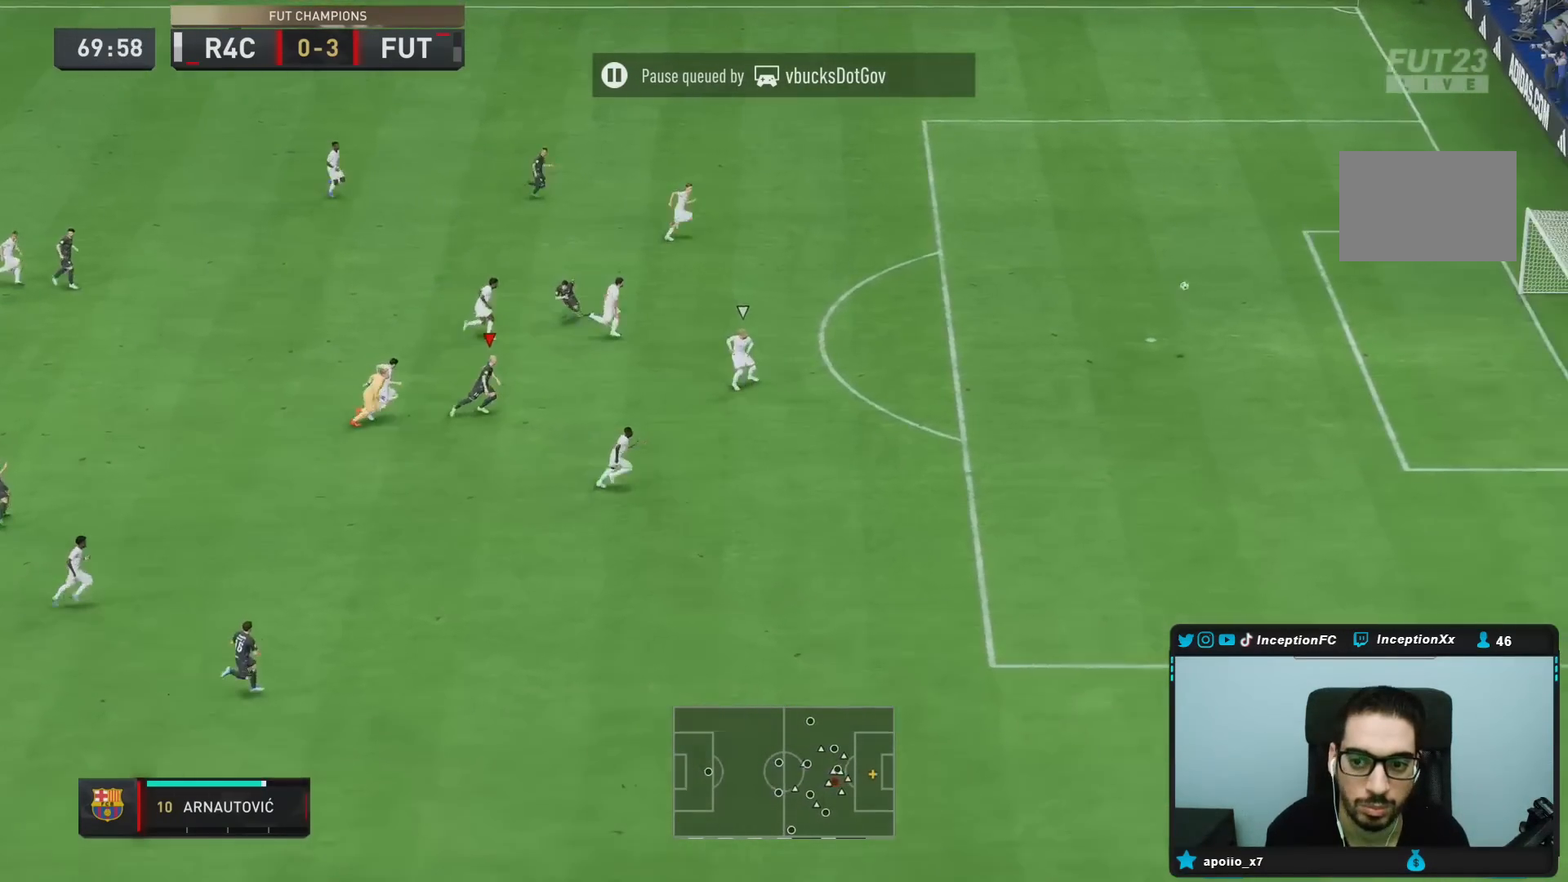
{"dt_ms": 1000, "buttons": [], "left_stick": "center", "right_stick": "center"}
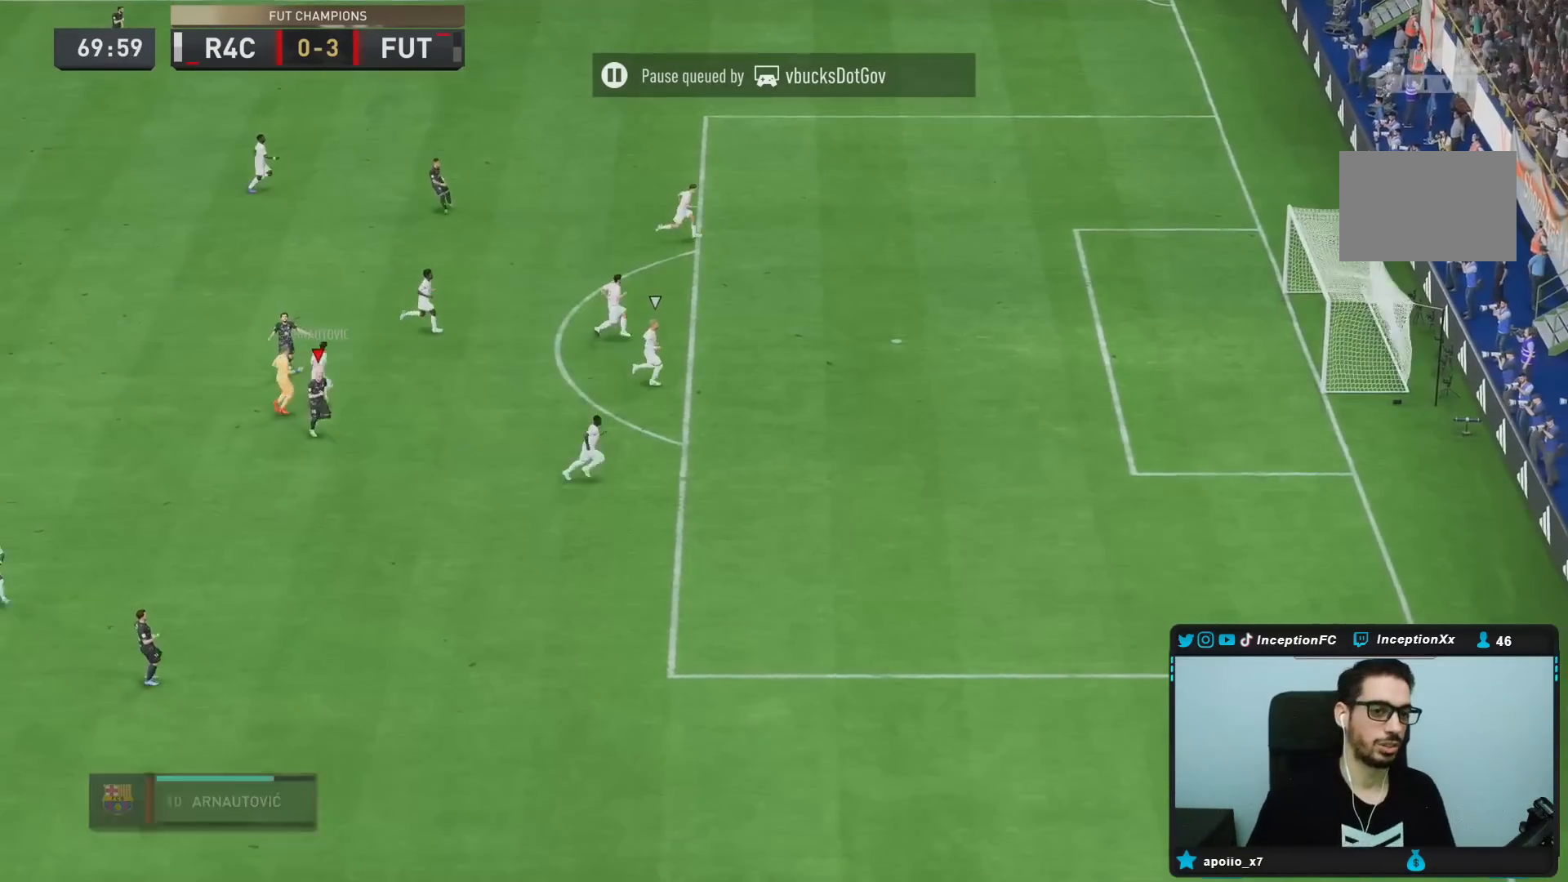
{"dt_ms": 500, "buttons": [], "left_stick": "center", "right_stick": "center", "events": []}
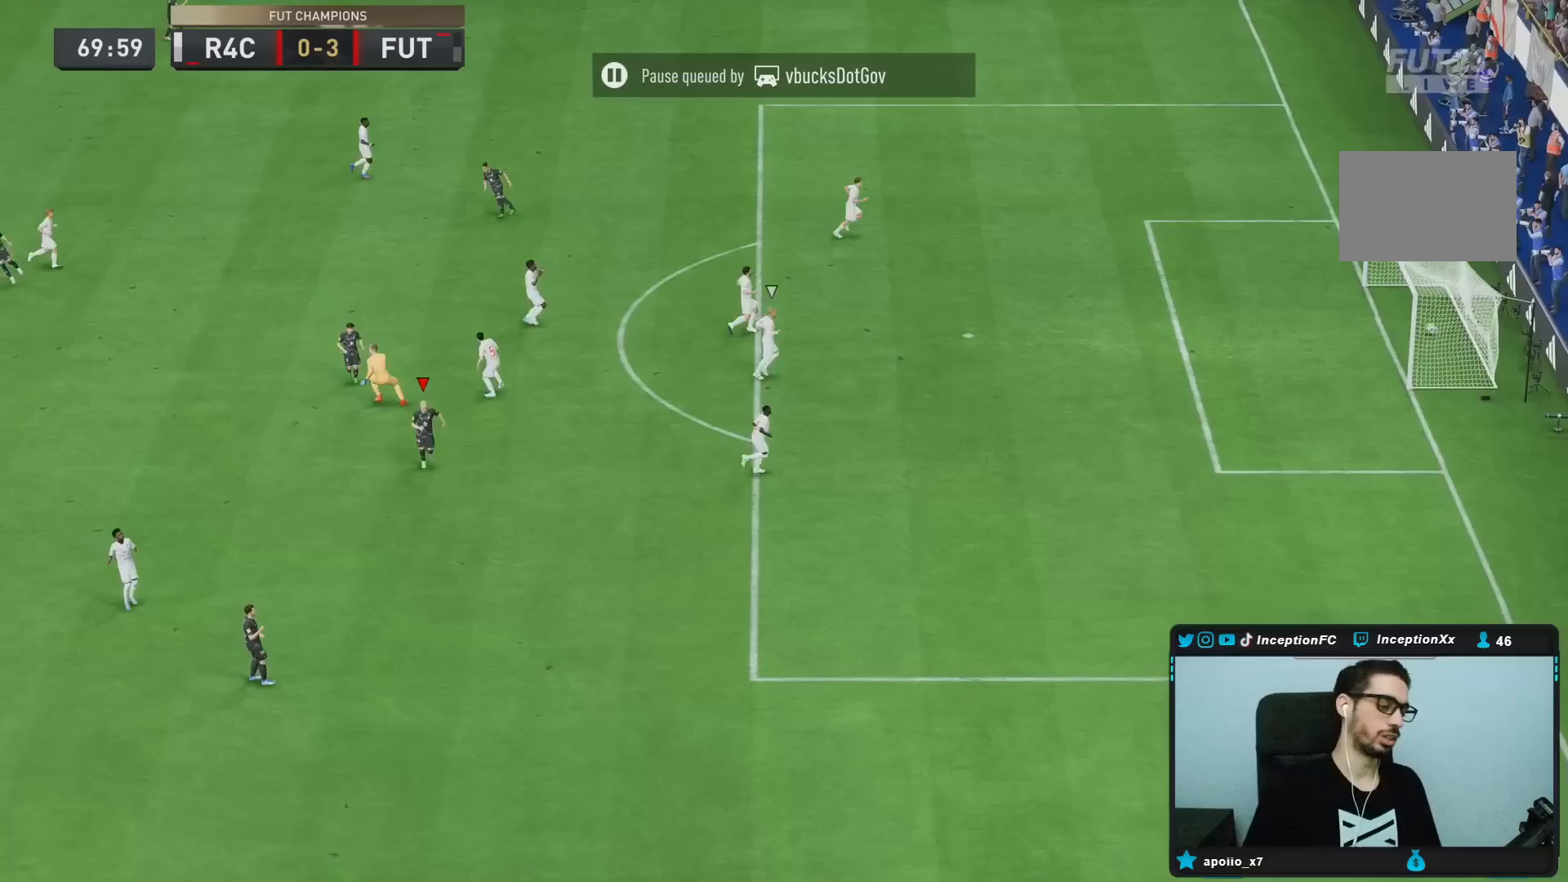
{"dt_ms": 500, "buttons": [], "left_stick": "center", "right_stick": "center", "events": []}
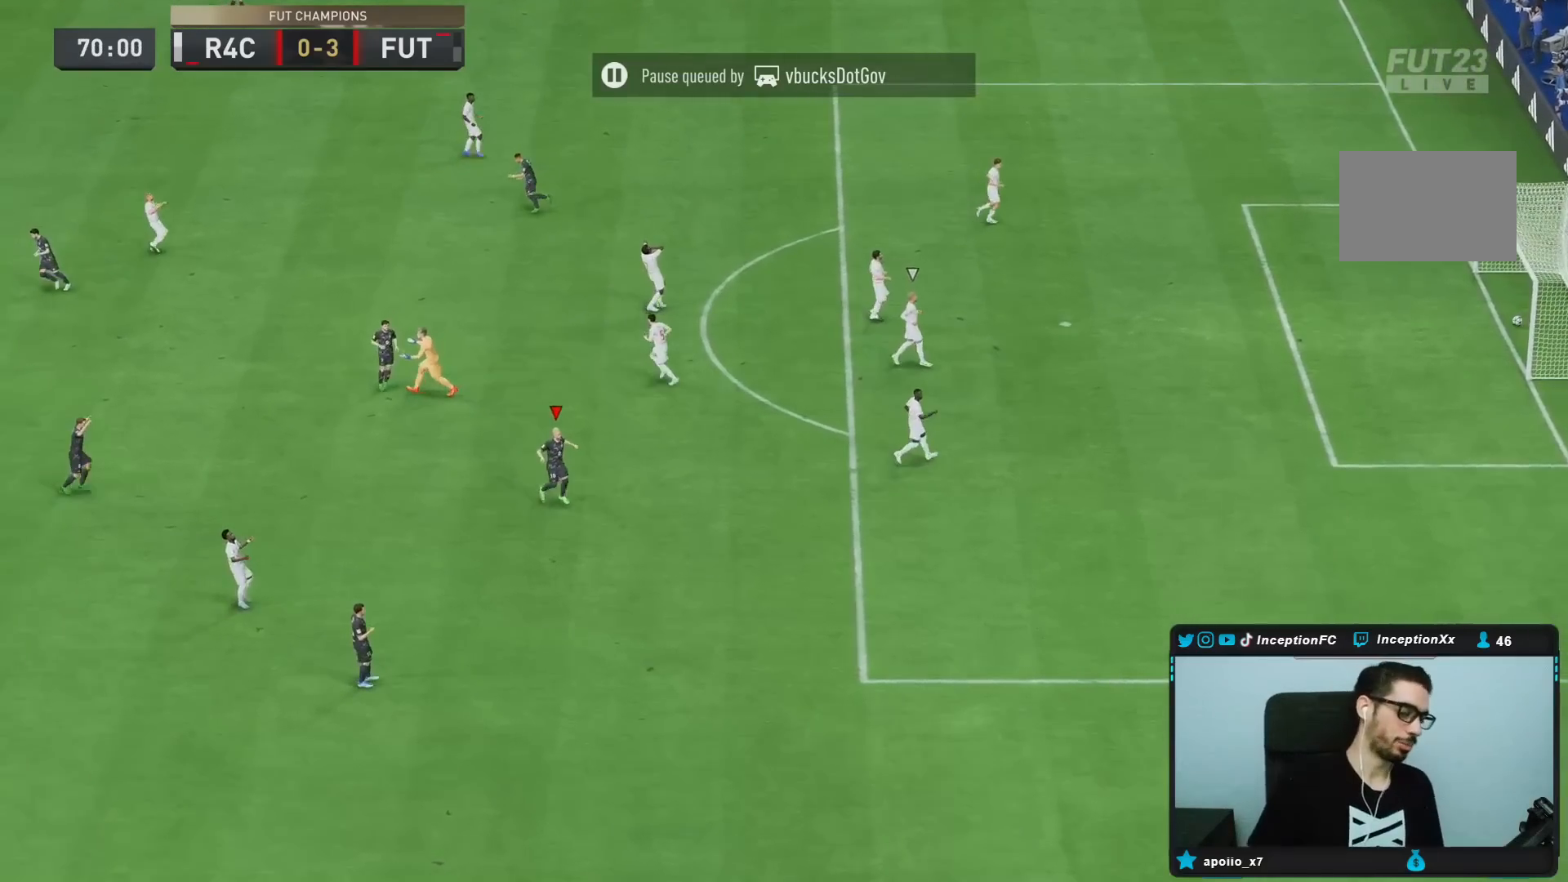
{"dt_ms": 500, "buttons": ["L1"], "left_stick": "center", "right_stick": "center", "events": [[483, "L1", "down"]]}